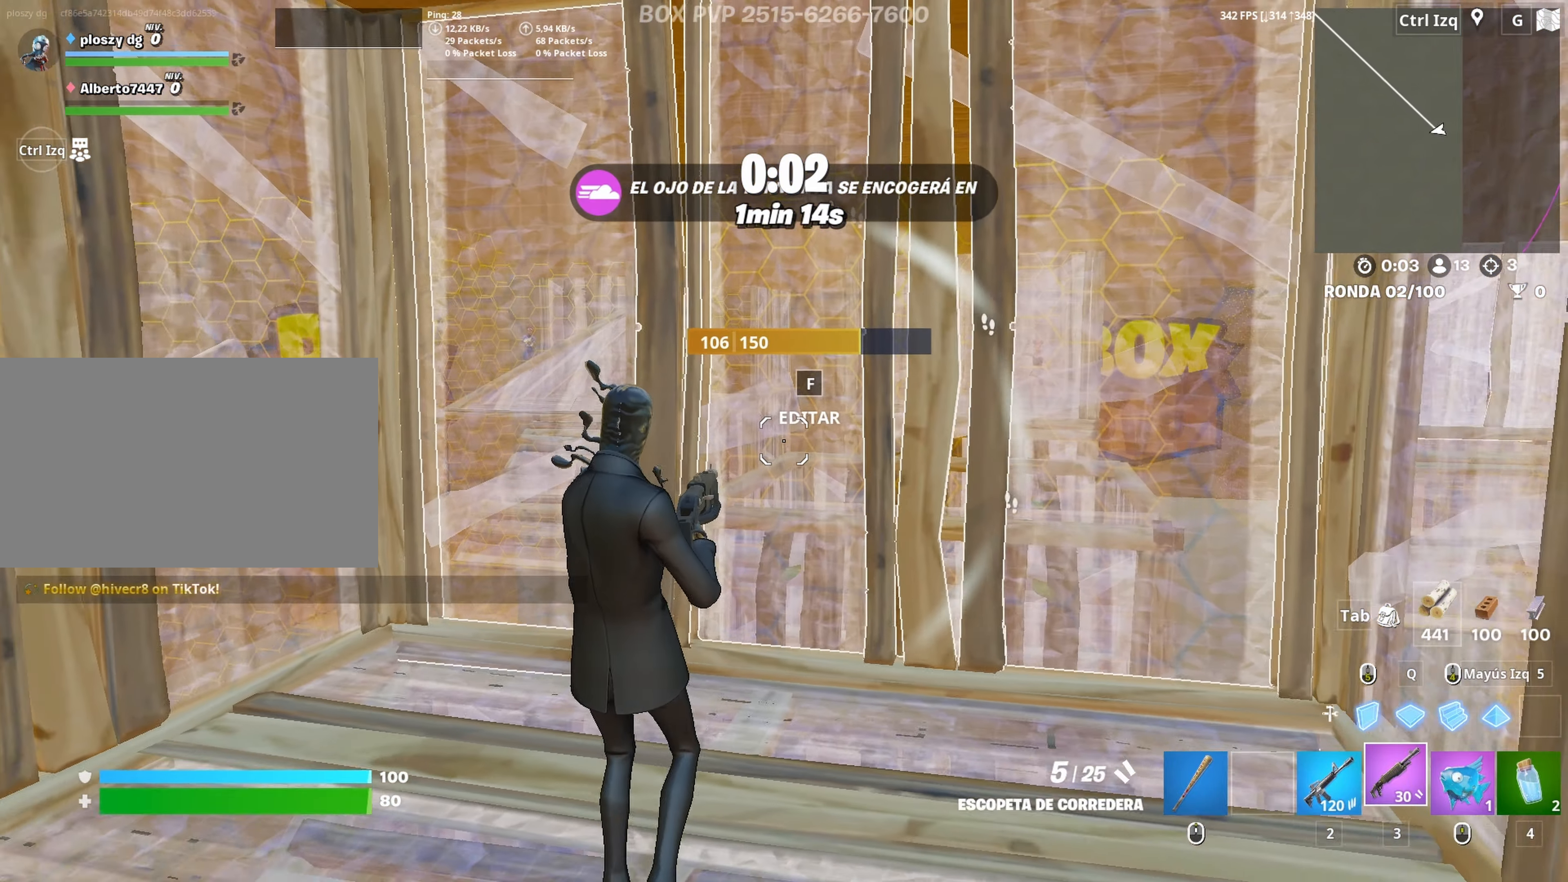
Gameplay with keyboard and mouse; each line is a JSON object with the keys and mouse buttons held at the frame after it. "events" lists presses ("down") and releases ("up") of "1", "2", "3", "4", "5", "a", "alt", "c", "caps_lock", "ctrl", "d", "e", "f", "g", "q", "r", "s", "shift", "space", "t", "tab", "v", "w", "x", "z", "mouse_left", "mouse_wheel" and "mouse_right" between this image and that frame as [ms after this image, input, new state], when the widget could be followed in between. "mouse_left", "mouse_wheel", "mouse_right" = the "left", "wheel", "right" buttons of the "mouse" list. No other keys are recorded. "wheel" means that the mouse wheel is clicked or scrolled. "mouse_move" is the direction in which the mouse moves at that frame (one of eight, or "still"), when it could be read.
{"keys": [], "mouse": ["wheel"], "mouse_move": "still", "events": [[200, "a", "down"], [200, "s", "up"], [283, "a", "up"], [283, "mouse_wheel", "down"], [383, "3", "down"], [383, "mouse_wheel", "up"], [433, "3", "up"], [467, "mouse_wheel", "down"]]}
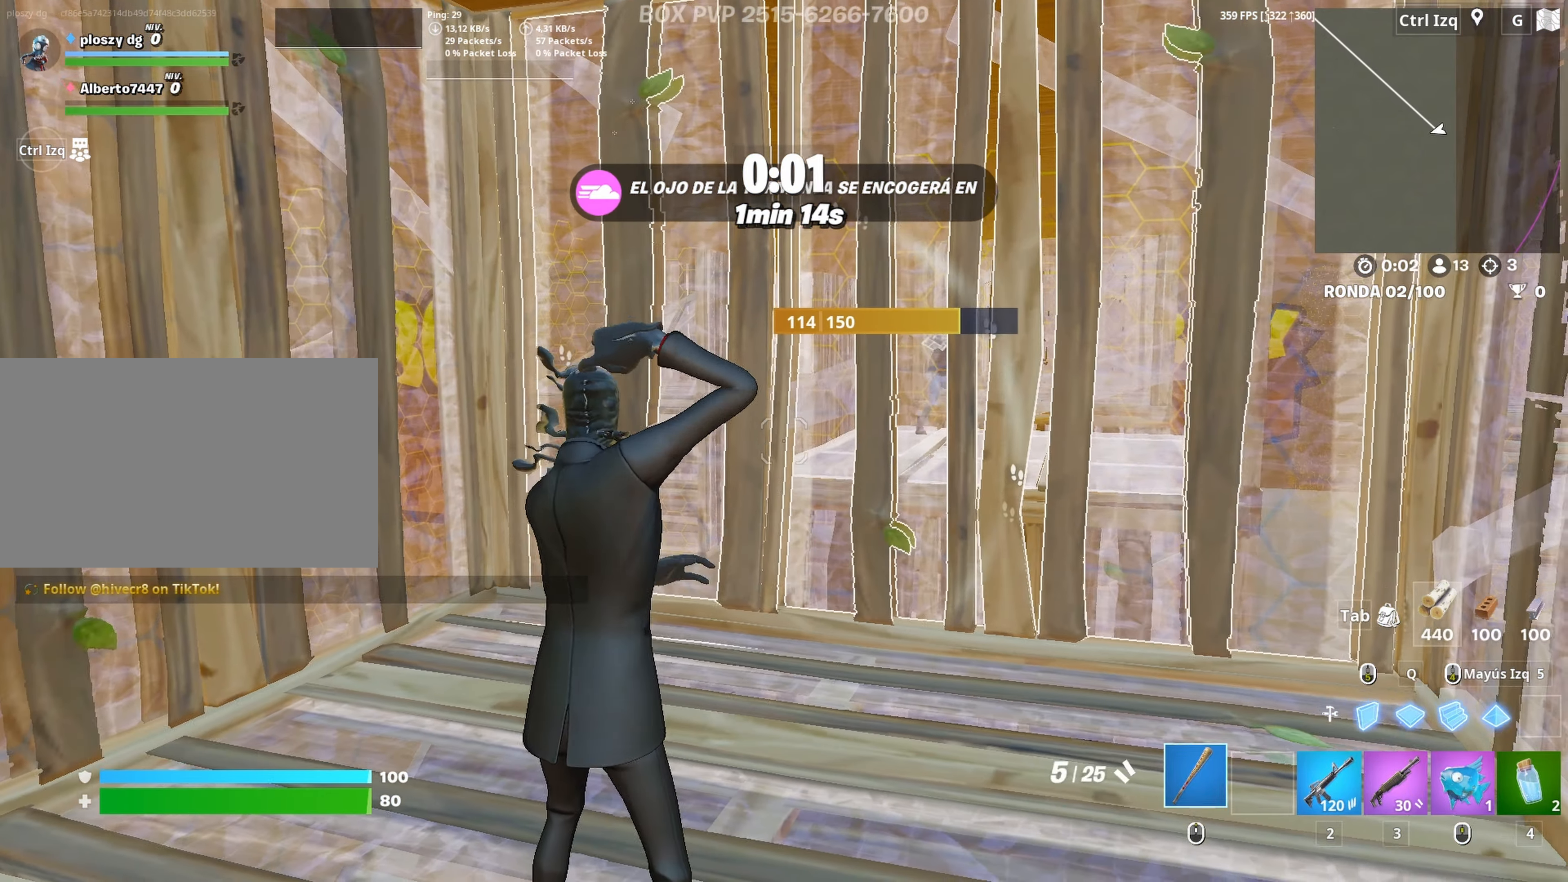
{"keys": [], "mouse": [], "mouse_move": "up-right", "events": [[17, "3", "down"], [67, "mouse_wheel", "up"], [117, "3", "up"]]}
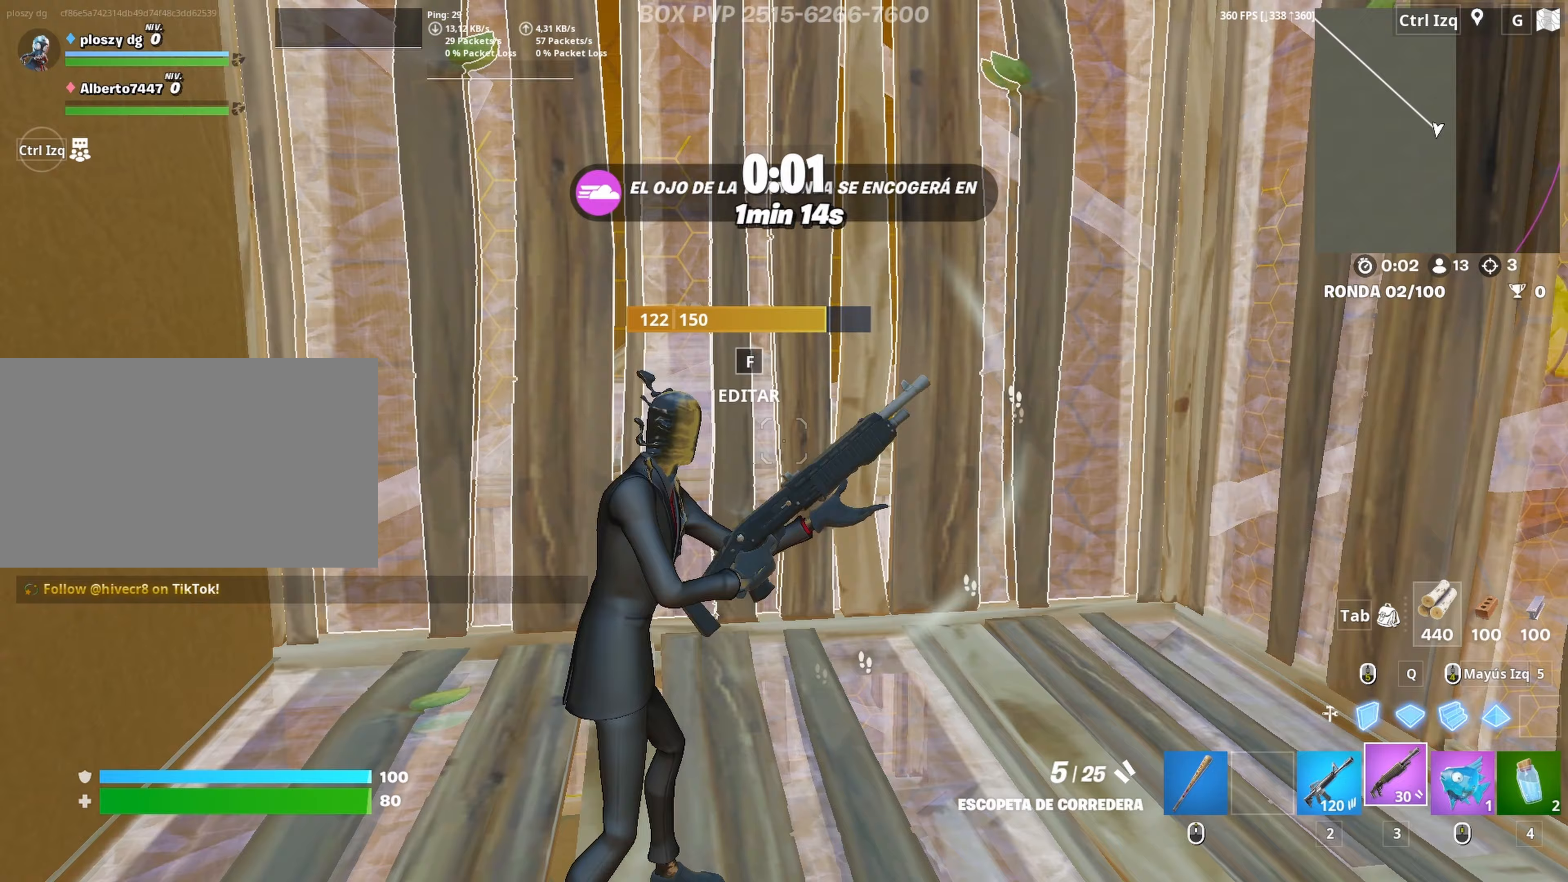
{"keys": ["a"], "mouse": [], "mouse_move": "up", "events": [[233, "3", "down"], [233, "w", "down"], [317, "3", "up"], [367, "a", "down"], [417, "w", "up"]]}
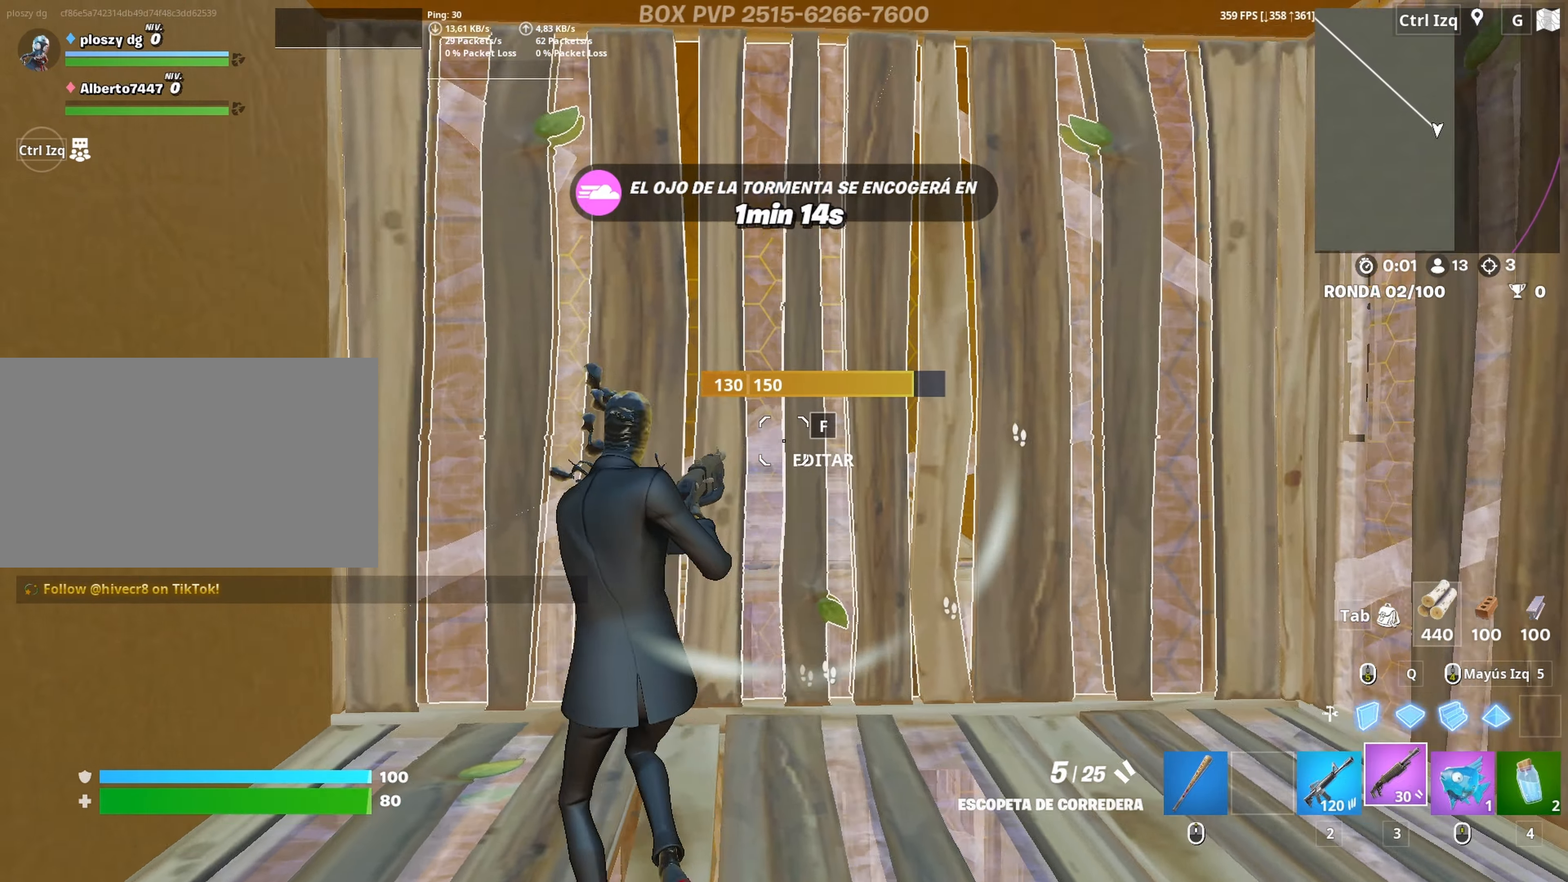
{"keys": ["w"], "mouse": [], "mouse_move": "down-left", "events": [[50, "f", "down"], [50, "w", "down"], [100, "f", "up"], [100, "mouse_left", "down"], [150, "a", "up"], [233, "f", "down"], [283, "f", "up"], [283, "mouse_left", "up"]]}
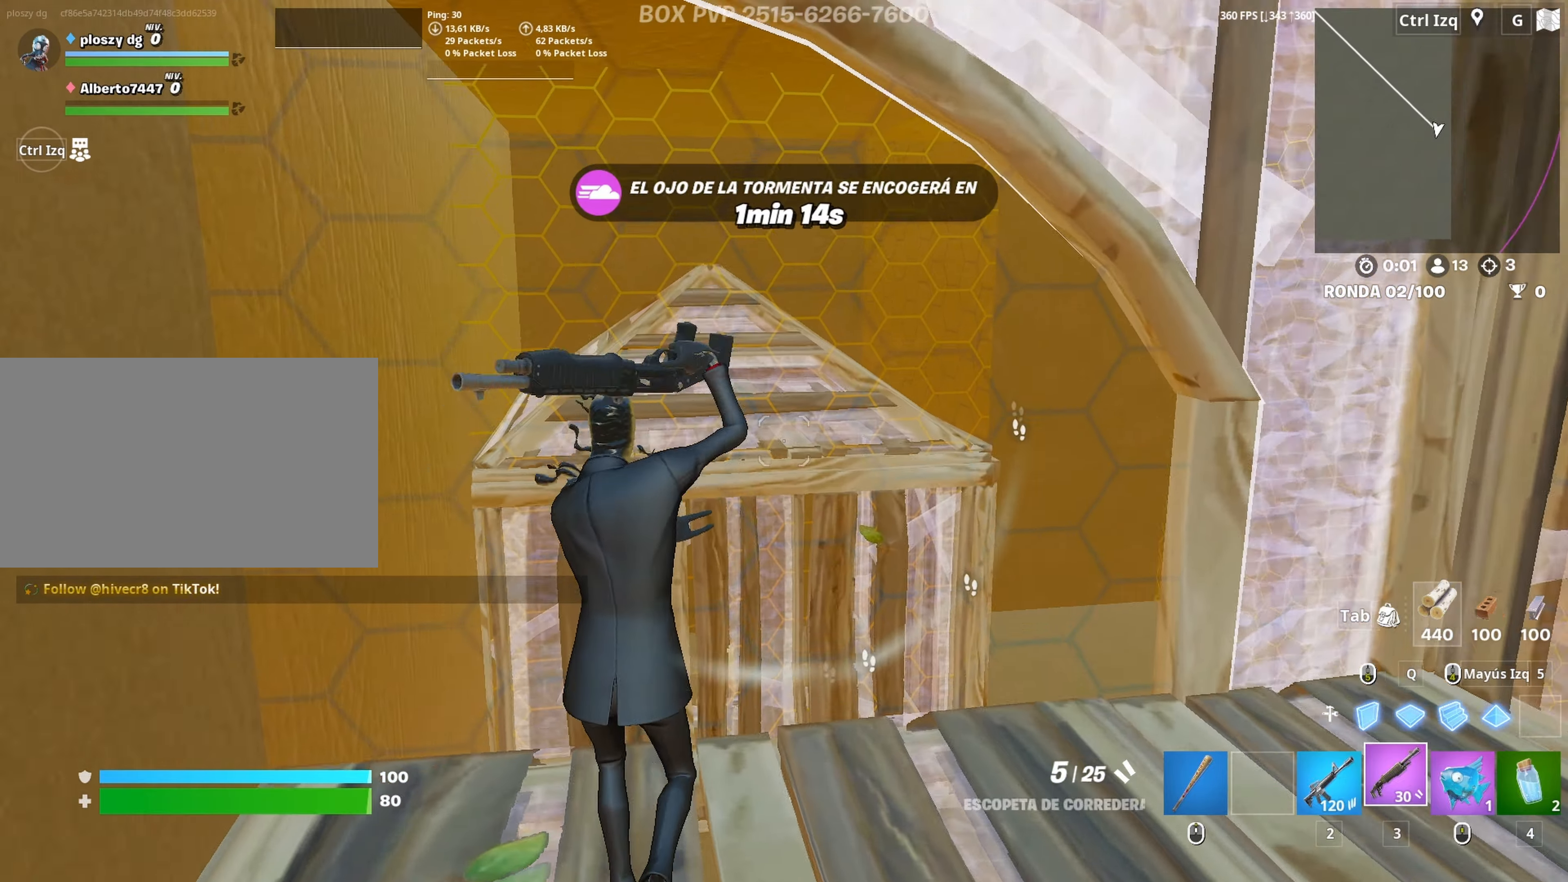
{"keys": ["w"], "mouse": ["left"], "mouse_move": "still", "events": [[300, "mouse_left", "down"], [350, "q", "down"], [450, "q", "up"]]}
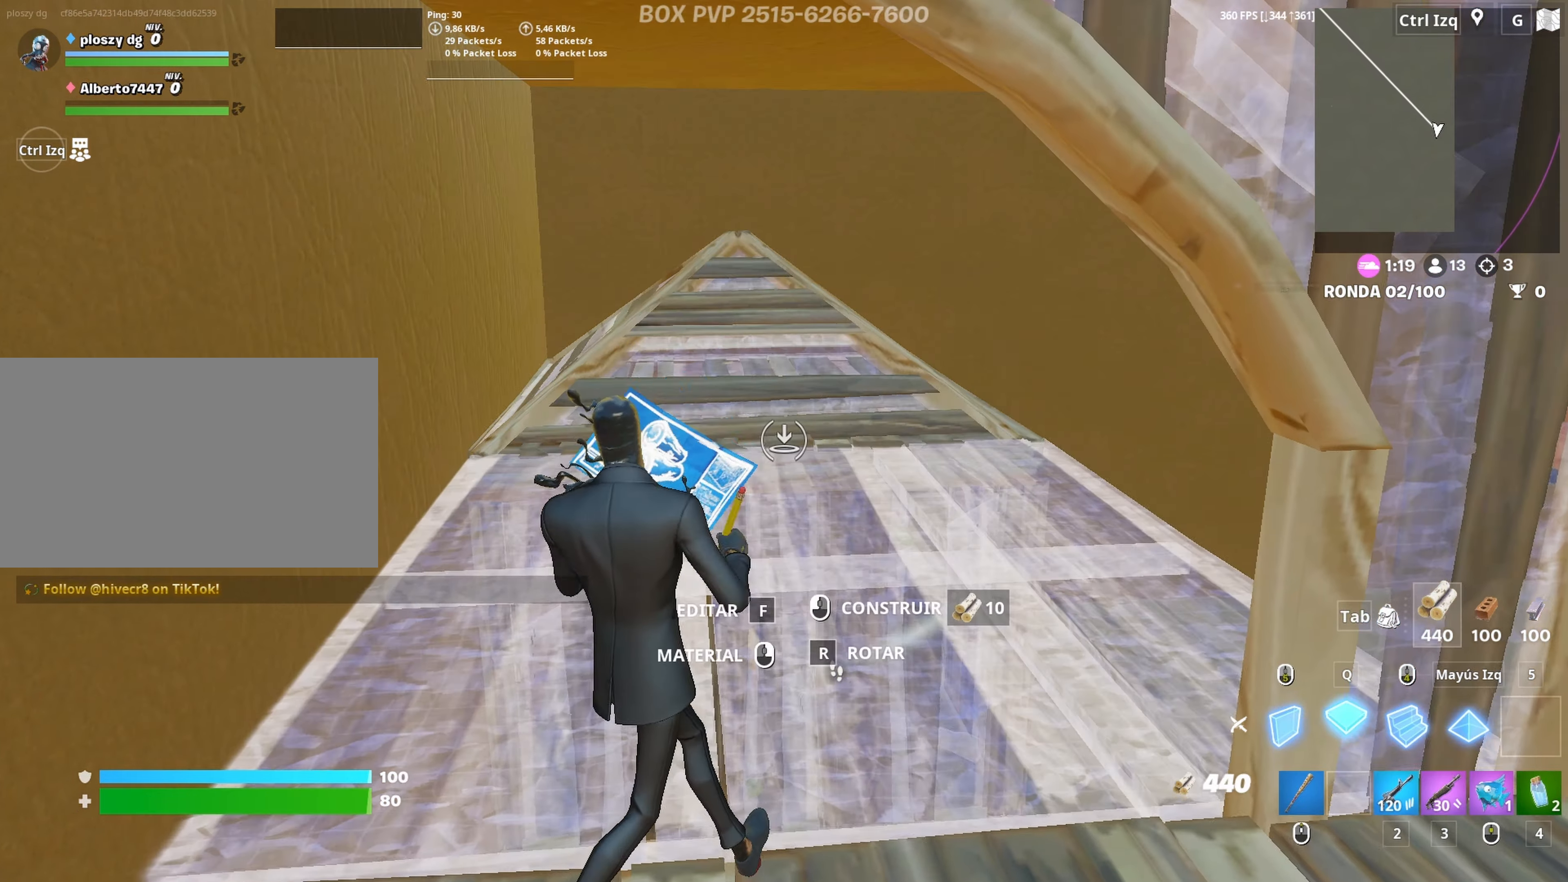
{"keys": ["w"], "mouse": [], "mouse_move": "left", "events": [[83, "q", "down"], [183, "q", "up"], [267, "w", "up"], [317, "a", "down"], [417, "a", "up"], [467, "mouse_left", "up"], [500, "w", "down"]]}
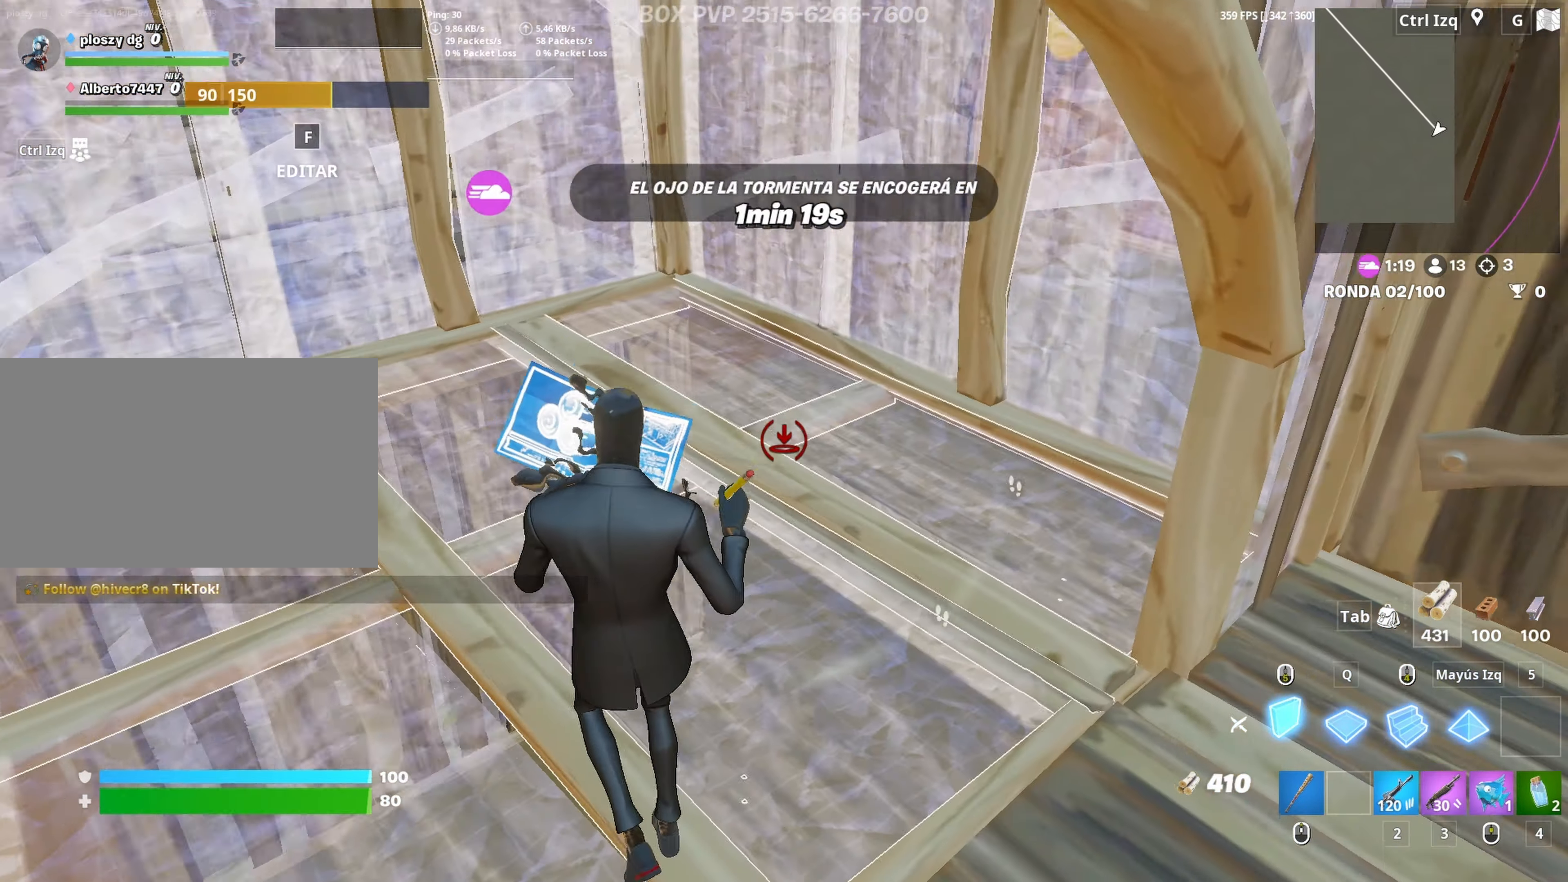
{"keys": ["a", "w"], "mouse": ["left"], "mouse_move": "right", "events": [[100, "f", "down"], [150, "mouse_left", "down"], [200, "f", "up"], [233, "f", "down"], [233, "mouse_left", "up"], [283, "mouse_left", "down"], [283, "shift", "down"], [333, "f", "up"], [383, "a", "down"], [383, "shift", "up"]]}
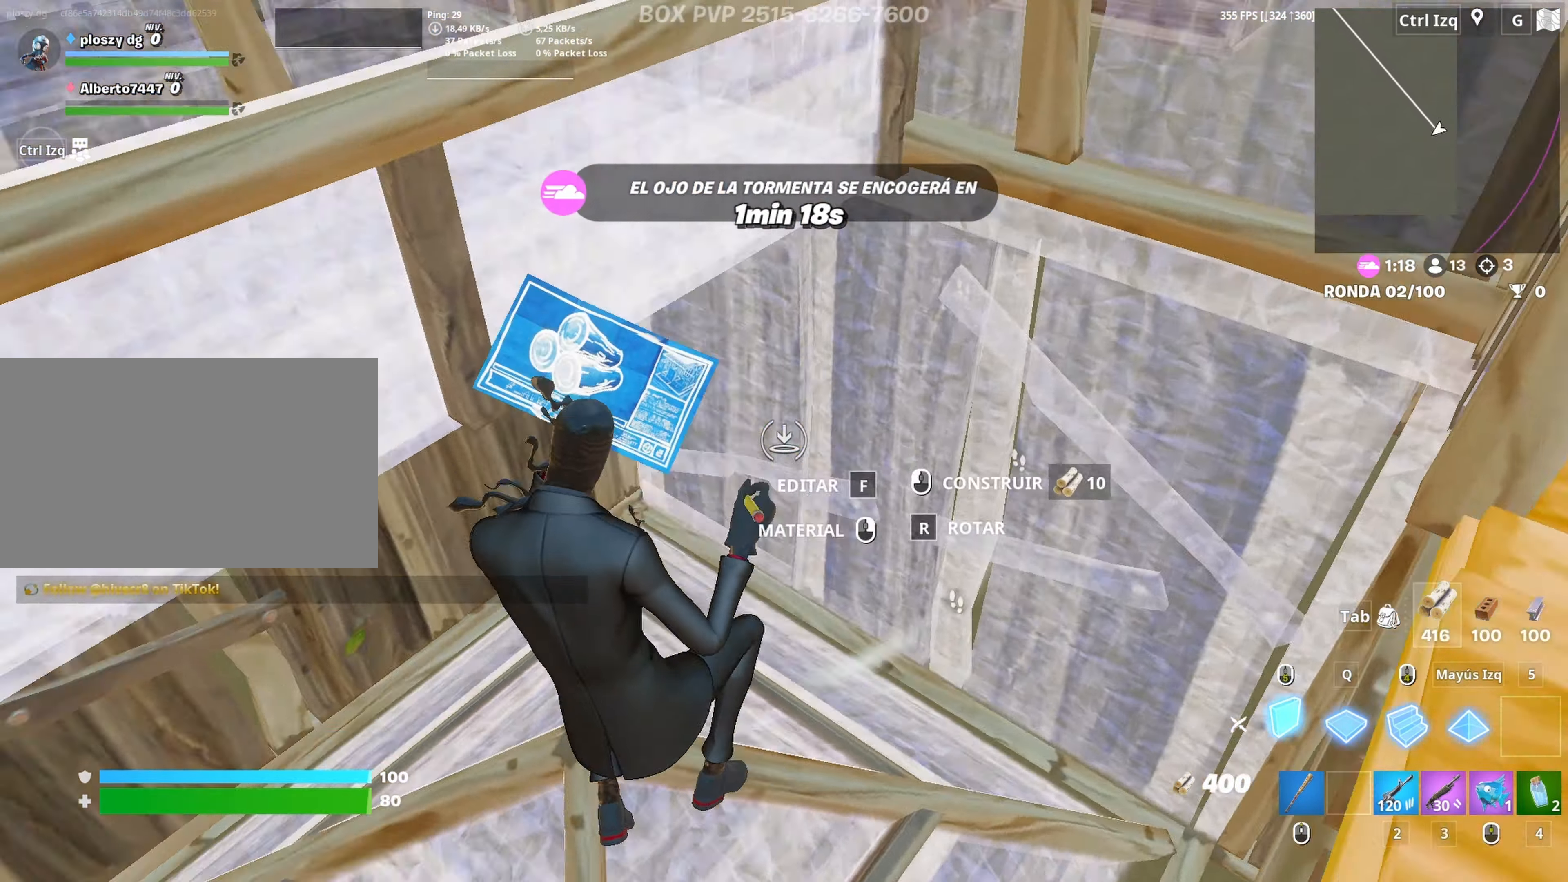
{"keys": ["d"], "mouse": ["left"], "mouse_move": "left", "events": [[17, "mouse_left", "up"], [300, "a", "up"], [300, "d", "down"], [300, "w", "up"], [400, "mouse_left", "down"]]}
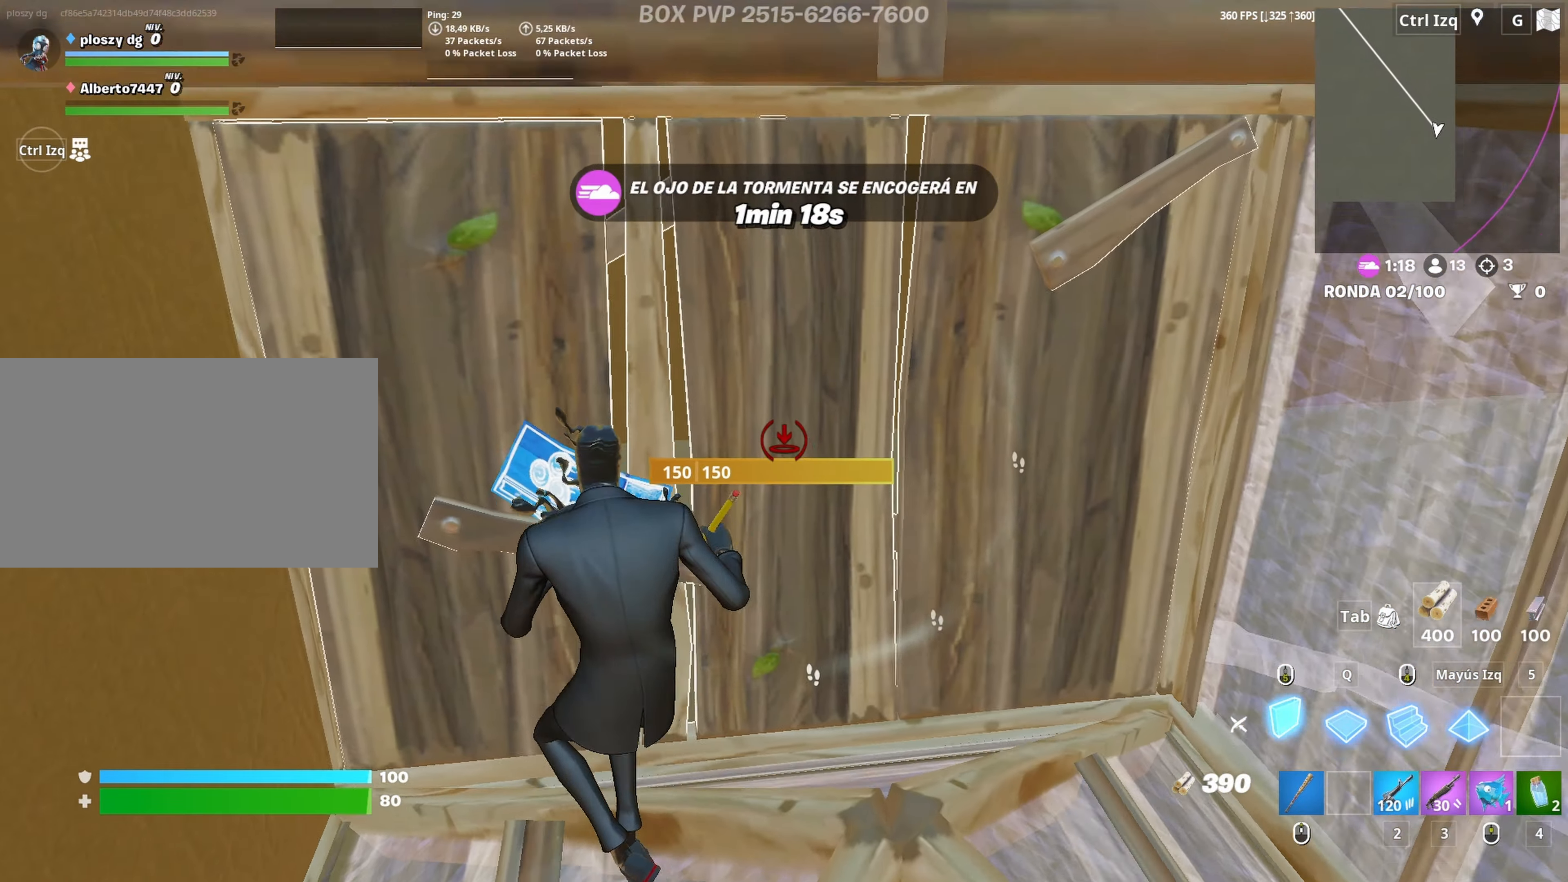
{"keys": ["w"], "mouse": [], "mouse_move": "right", "events": [[133, "a", "down"], [133, "s", "down"], [183, "mouse_left", "up"], [233, "d", "up"], [267, "mouse_wheel", "down"], [267, "s", "up"], [367, "w", "down"], [417, "mouse_wheel", "up"], [500, "a", "up"]]}
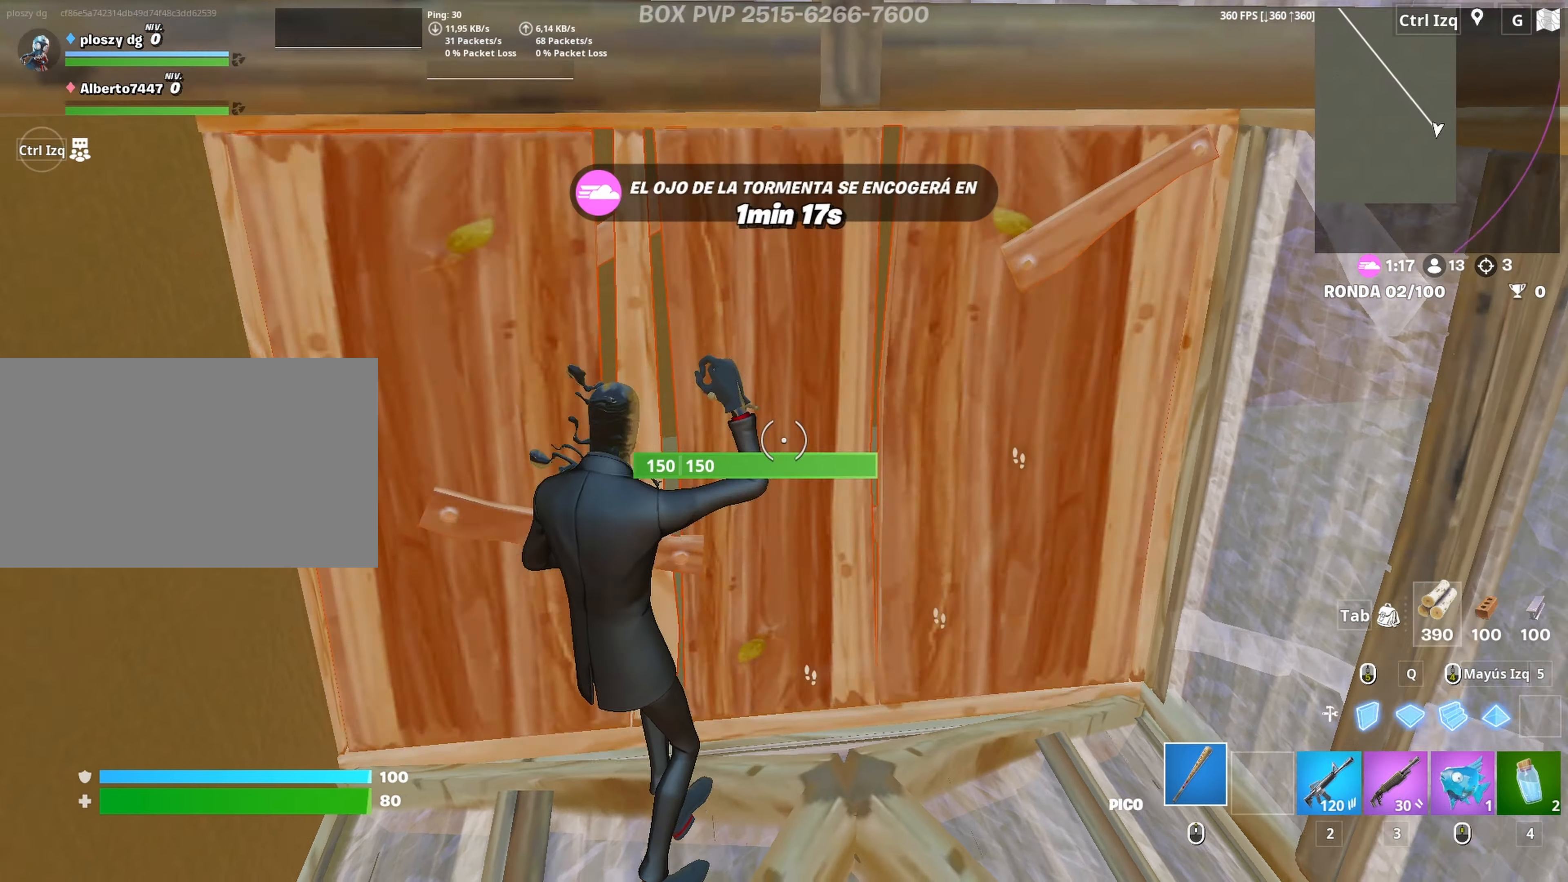
{"keys": ["a", "s"], "mouse": ["left"], "mouse_move": "still", "events": [[100, "d", "down"], [100, "mouse_left", "down"], [200, "w", "up"], [333, "s", "down"], [383, "a", "down"], [383, "d", "up"]]}
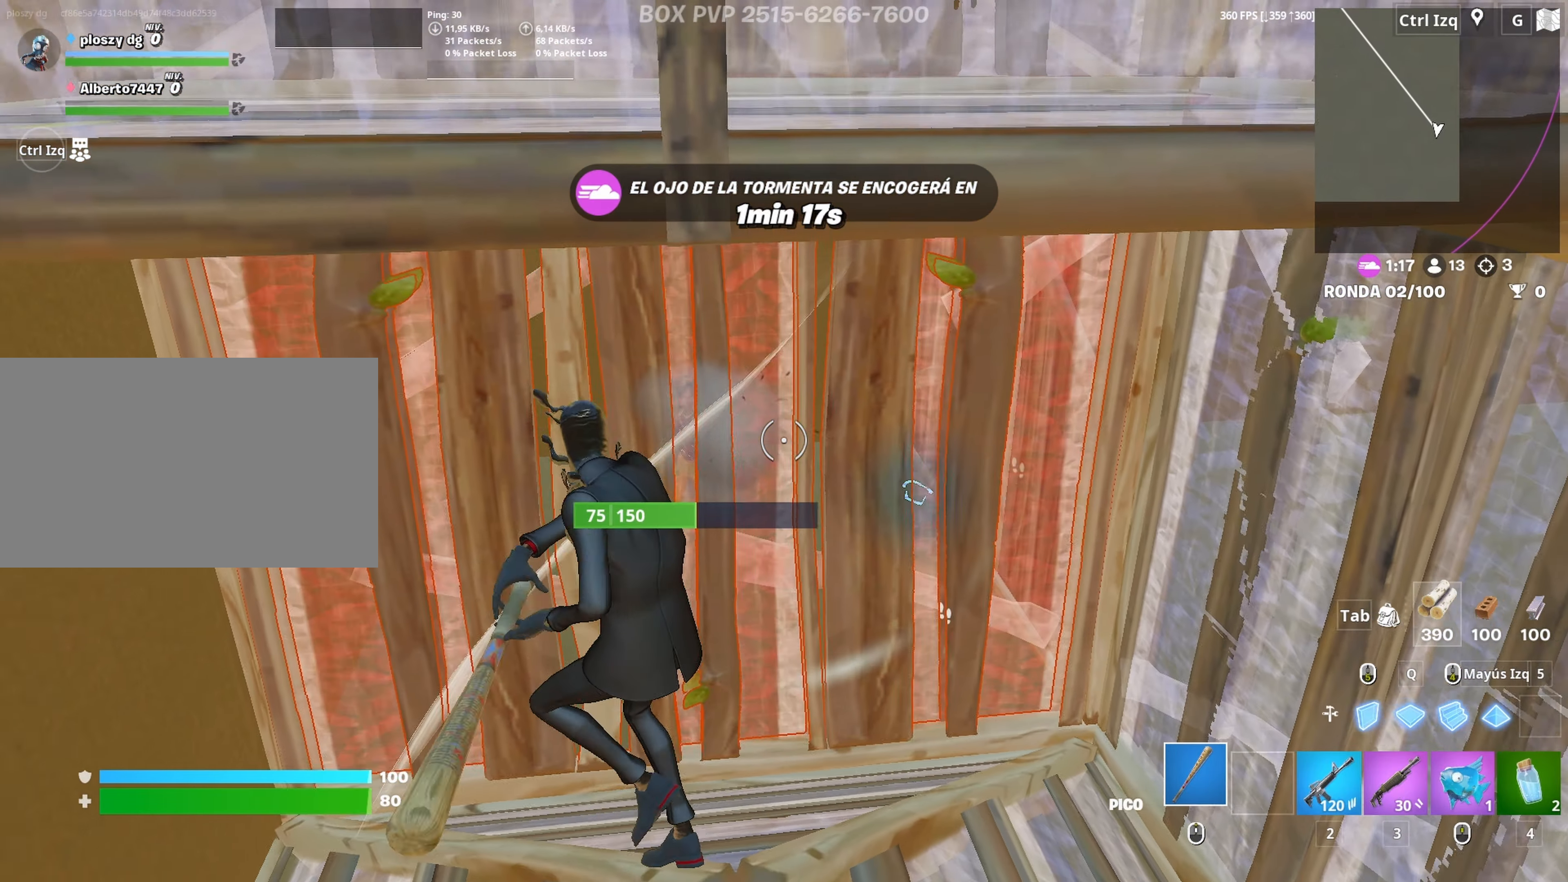
{"keys": ["a"], "mouse": ["left"], "mouse_move": "down-left", "events": [[17, "d", "down"], [67, "a", "up"], [67, "s", "up"], [250, "s", "down"], [350, "a", "down"], [400, "s", "up"], [450, "d", "up"]]}
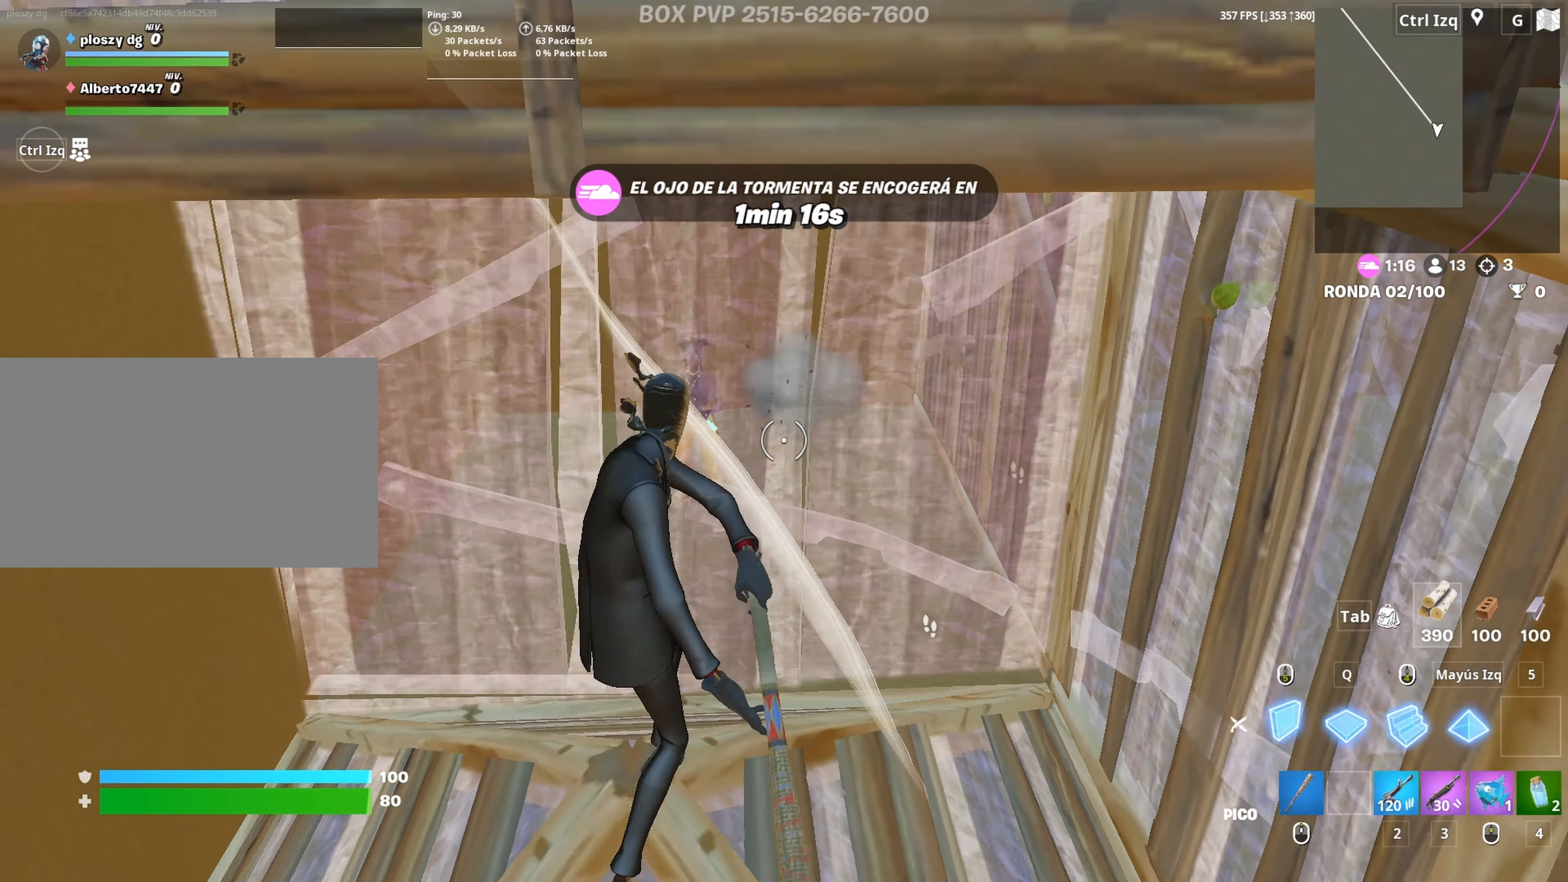
{"keys": ["w"], "mouse": [], "mouse_move": "down", "events": [[33, "3", "down"], [33, "w", "down"], [83, "3", "up"], [83, "a", "up"], [133, "mouse_left", "up"], [183, "f", "down"], [217, "mouse_left", "down"], [267, "f", "up"], [317, "a", "down"], [317, "f", "down"], [317, "mouse_left", "up"], [317, "shift", "down"], [367, "f", "up"], [367, "mouse_left", "down"], [417, "shift", "up"], [450, "3", "down"], [450, "a", "up"], [500, "3", "up"], [500, "mouse_left", "up"]]}
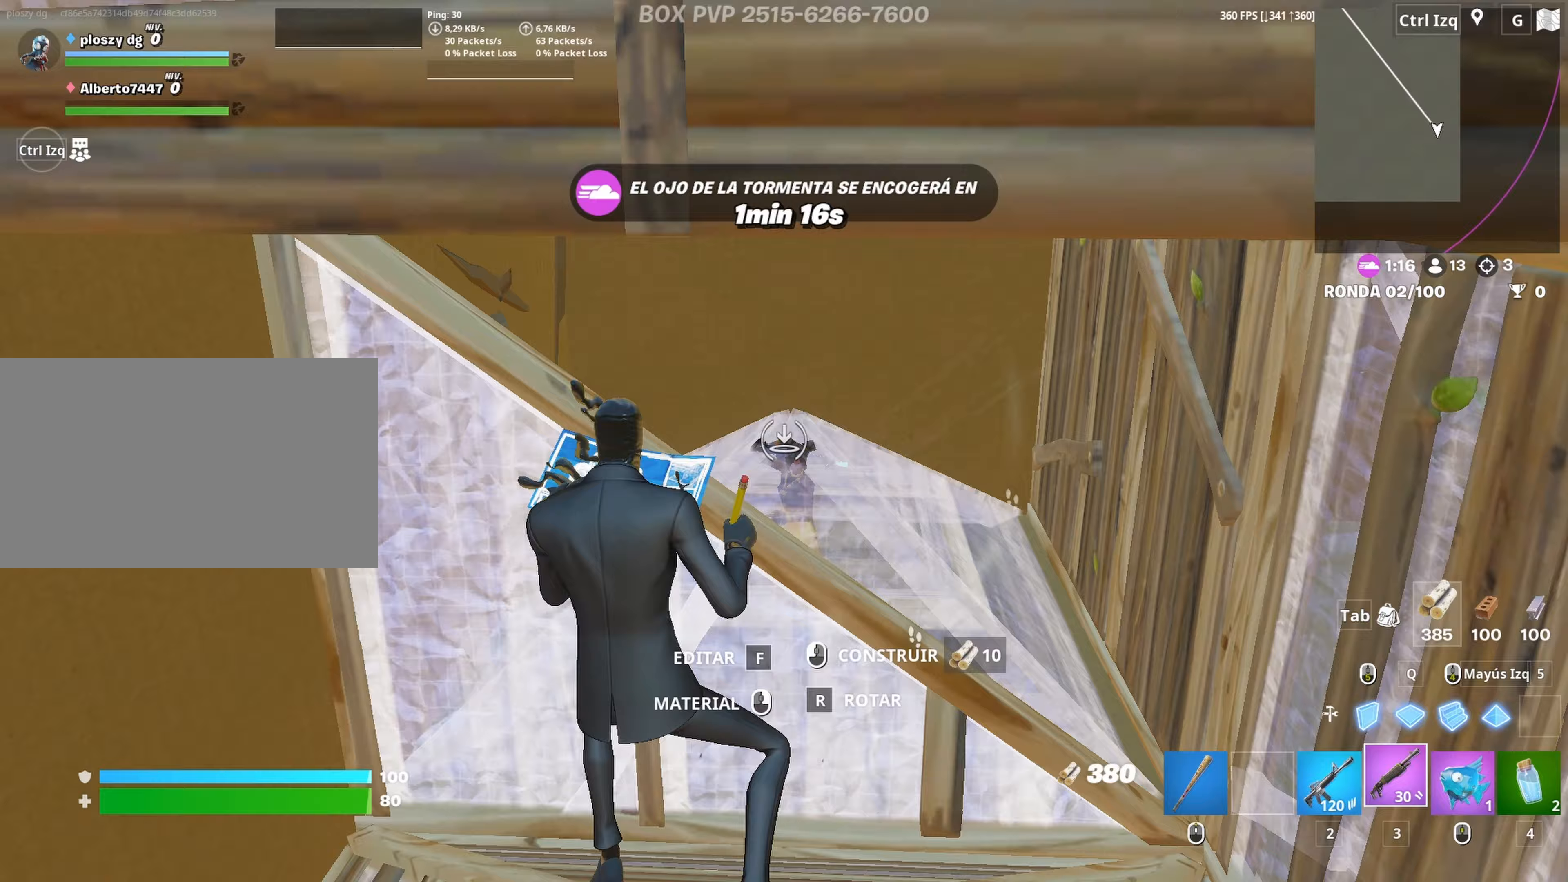
{"keys": ["a", "s"], "mouse": ["left"], "mouse_move": "right", "events": [[100, "w", "up"], [150, "d", "down"], [283, "s", "down"], [467, "a", "down"], [467, "d", "up"], [467, "mouse_left", "down"]]}
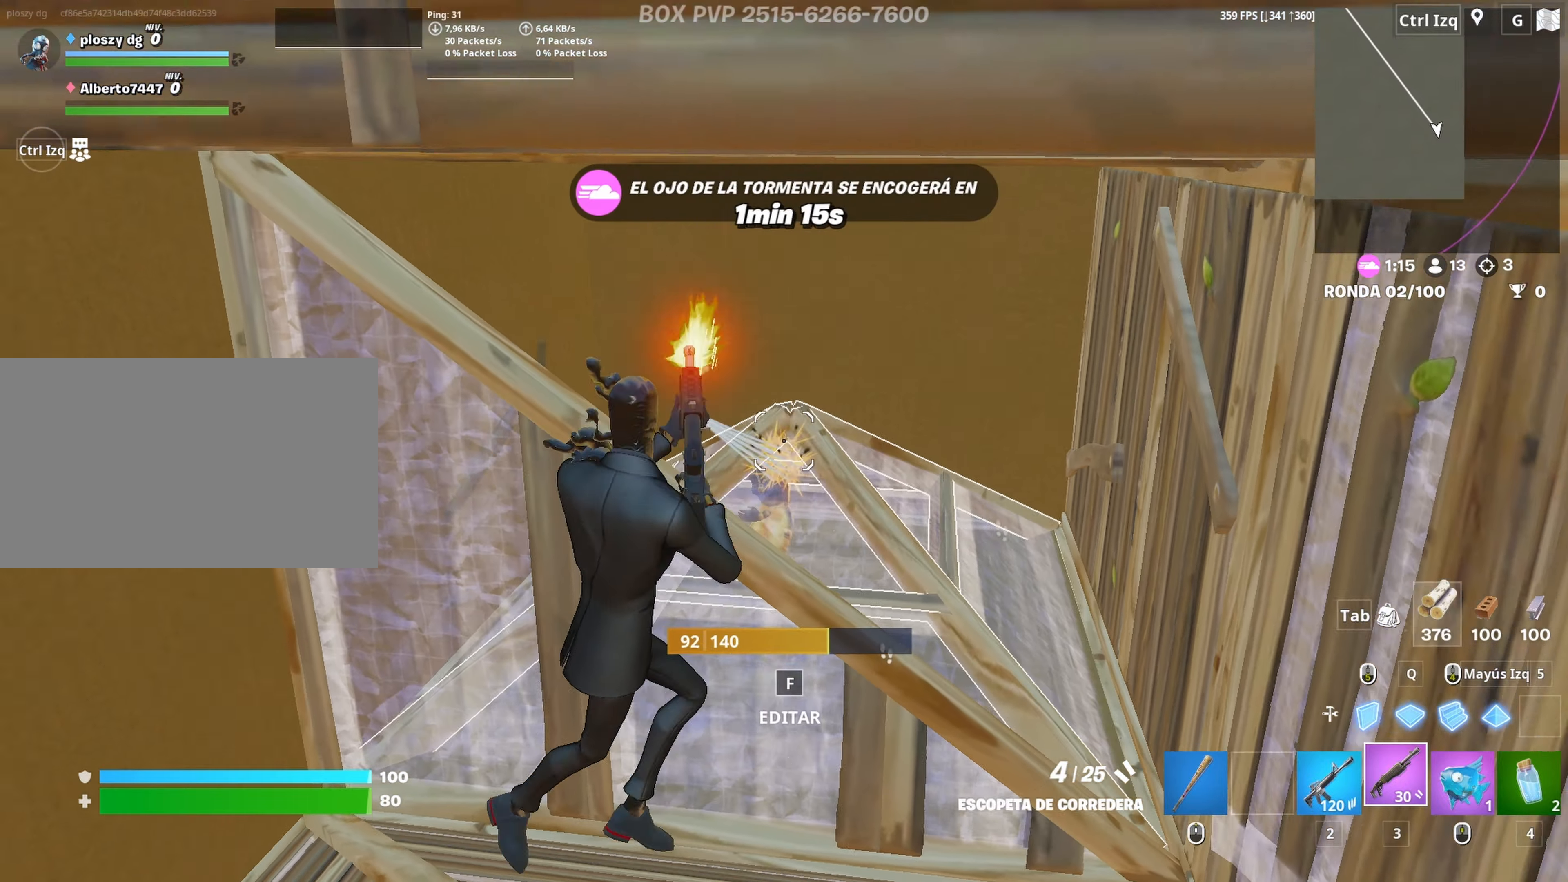
{"keys": ["a", "w"], "mouse": [], "mouse_move": "right", "events": [[67, "mouse_left", "up"], [117, "s", "up"], [350, "mouse_left", "down"], [400, "3", "down"], [400, "w", "down"], [450, "mouse_left", "up"], [483, "3", "up"]]}
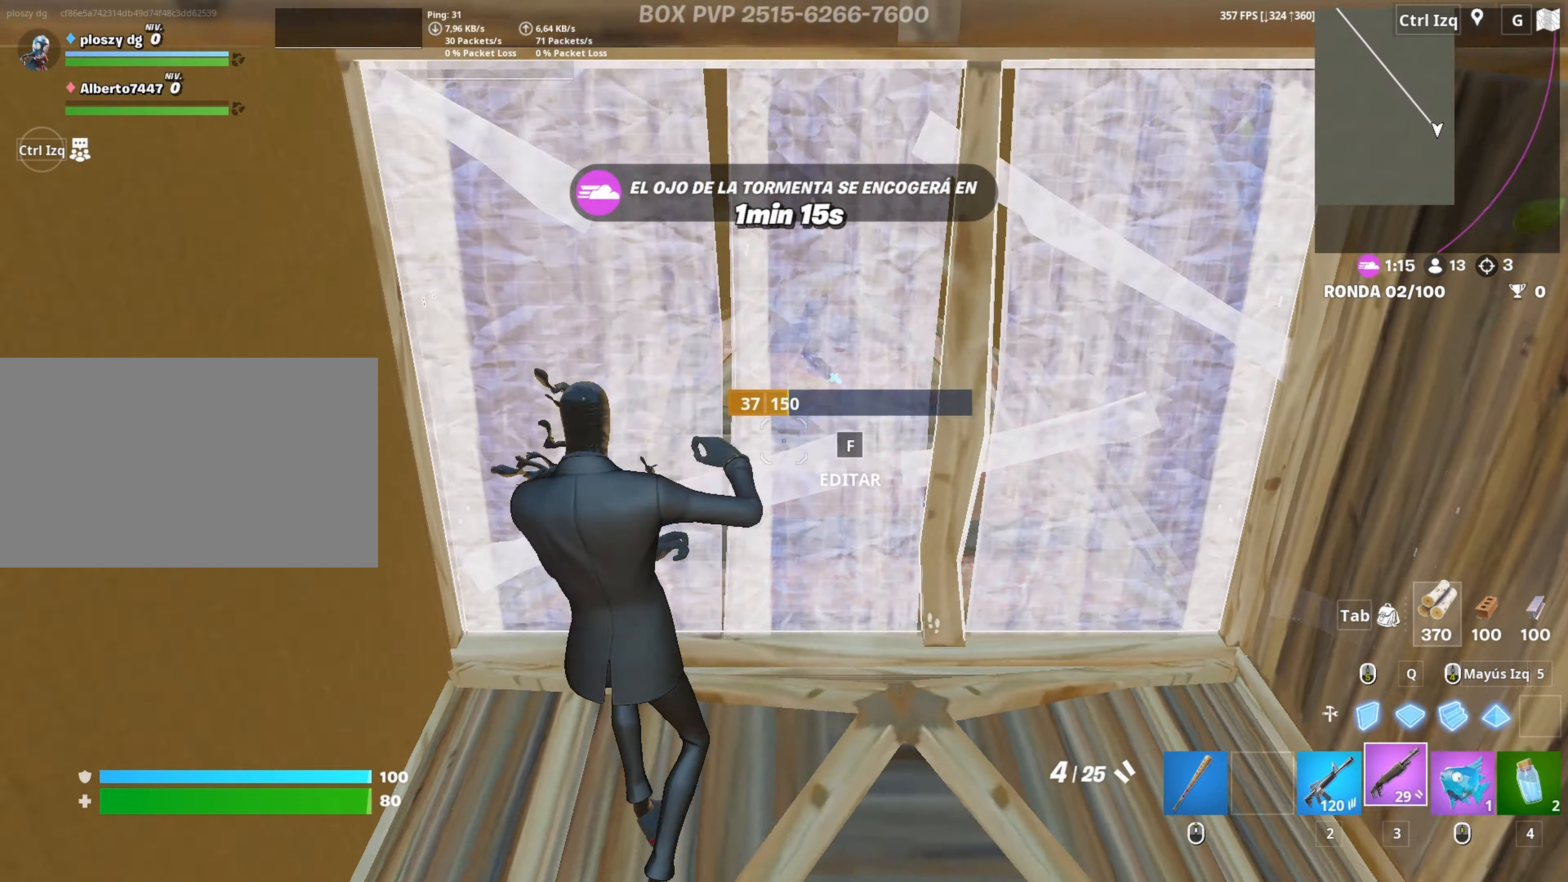
{"keys": ["f"], "mouse": [], "mouse_move": "left", "events": [[33, "f", "down"], [83, "mouse_left", "down"], [133, "f", "up"], [183, "a", "up"], [183, "f", "down"], [183, "mouse_left", "up"], [267, "f", "up"], [317, "f", "down"], [367, "mouse_left", "down"], [417, "f", "up"], [450, "f", "down"], [500, "mouse_left", "up"], [500, "w", "up"]]}
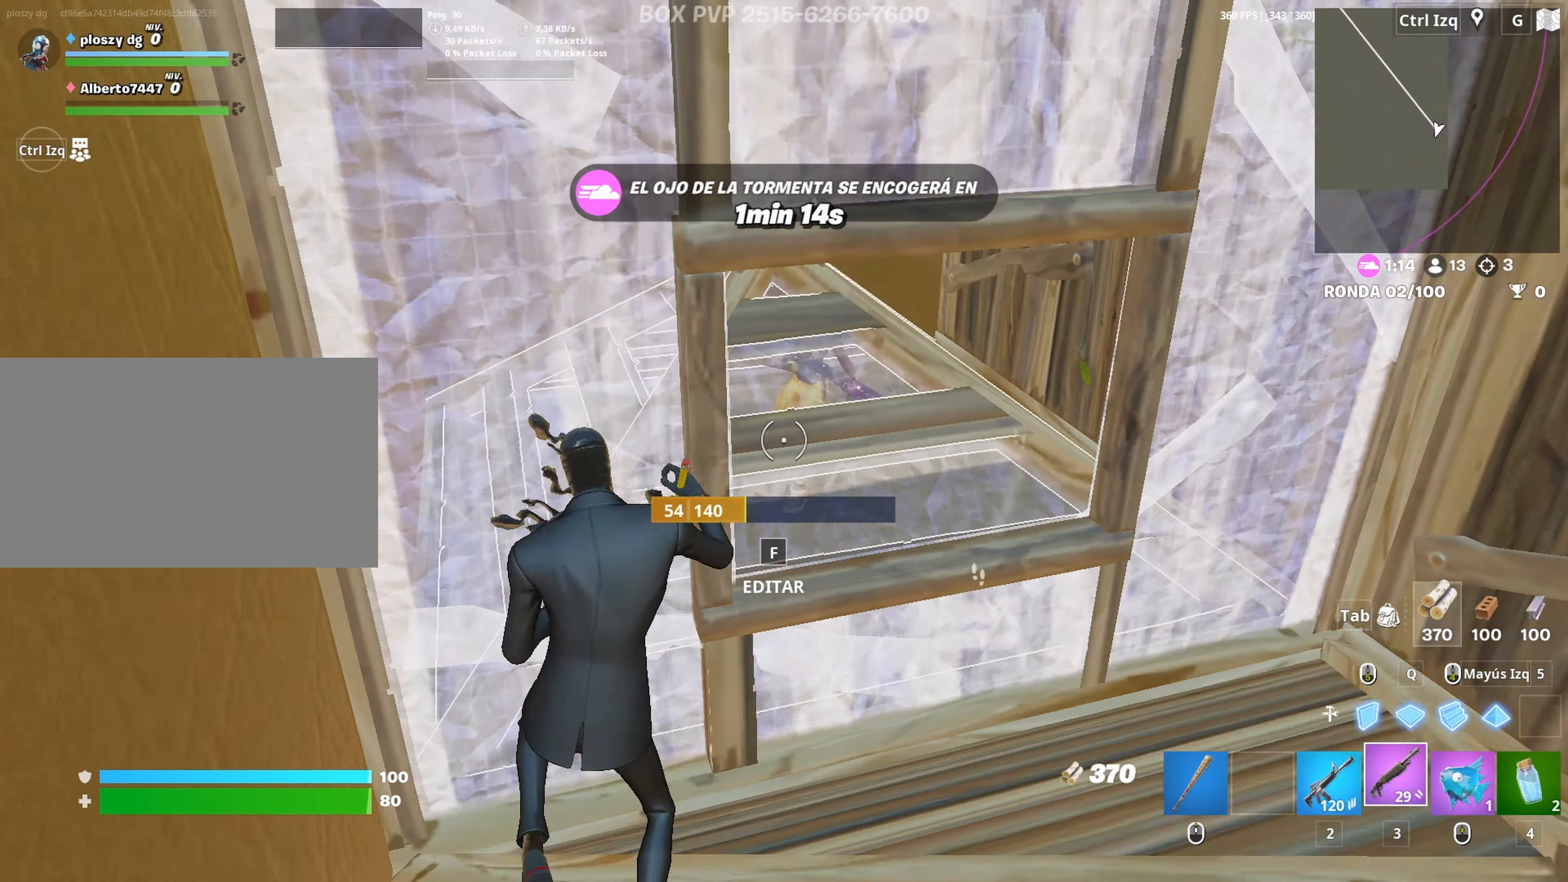
{"keys": ["d"], "mouse": [], "mouse_move": "down-left", "events": [[50, "f", "up"], [100, "a", "down"], [100, "d", "down"], [150, "a", "up"], [283, "s", "down"], [467, "s", "up"]]}
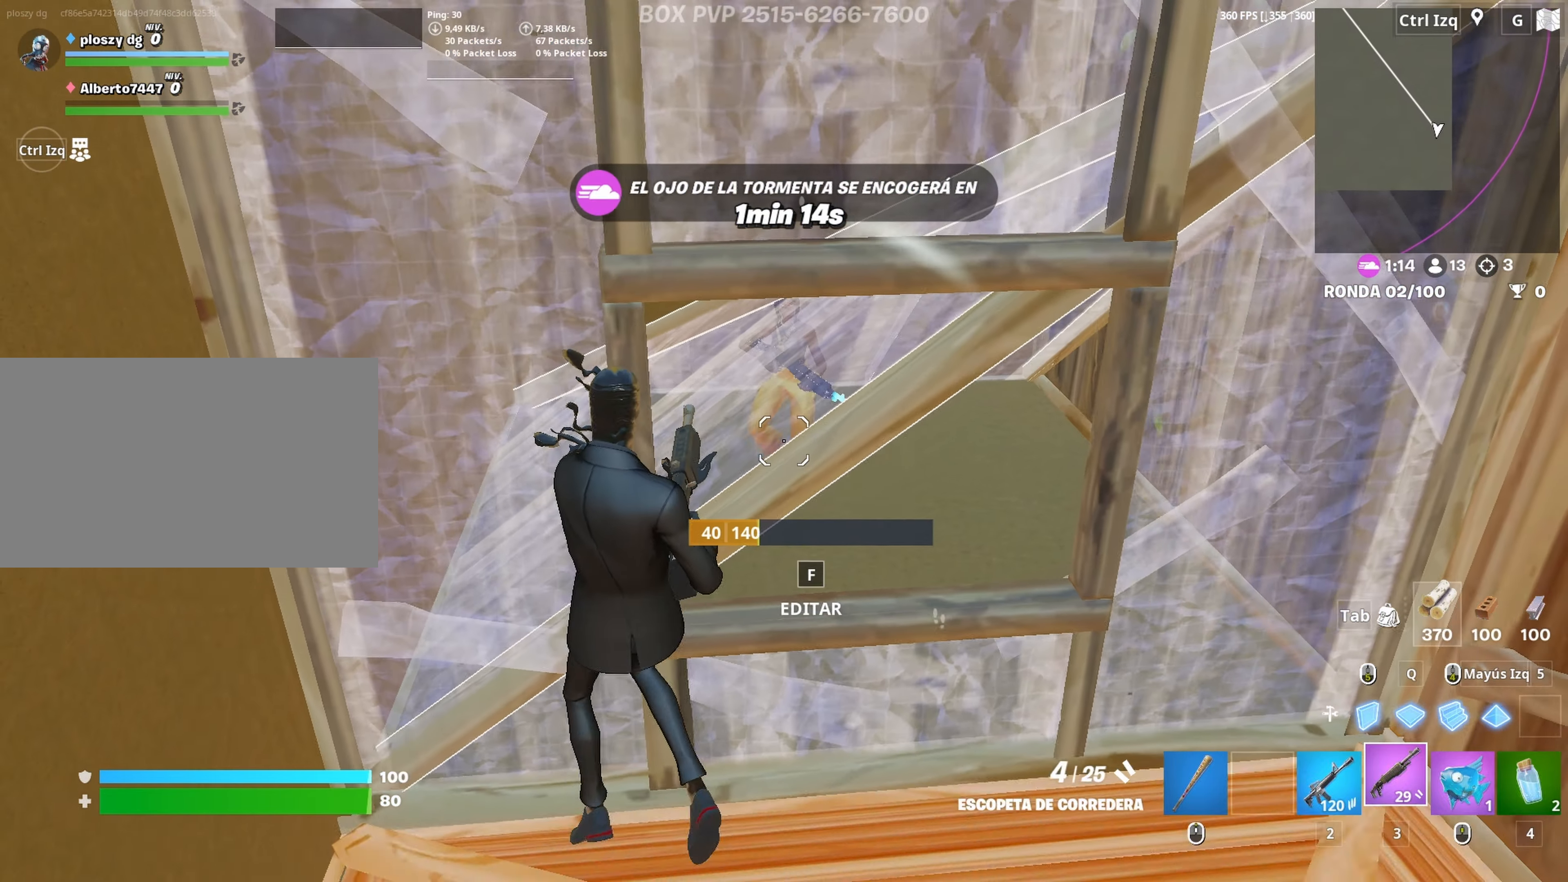
{"keys": ["d", "s"], "mouse": [], "mouse_move": "right", "events": [[250, "mouse_left", "down"], [350, "mouse_left", "up"], [350, "s", "down"]]}
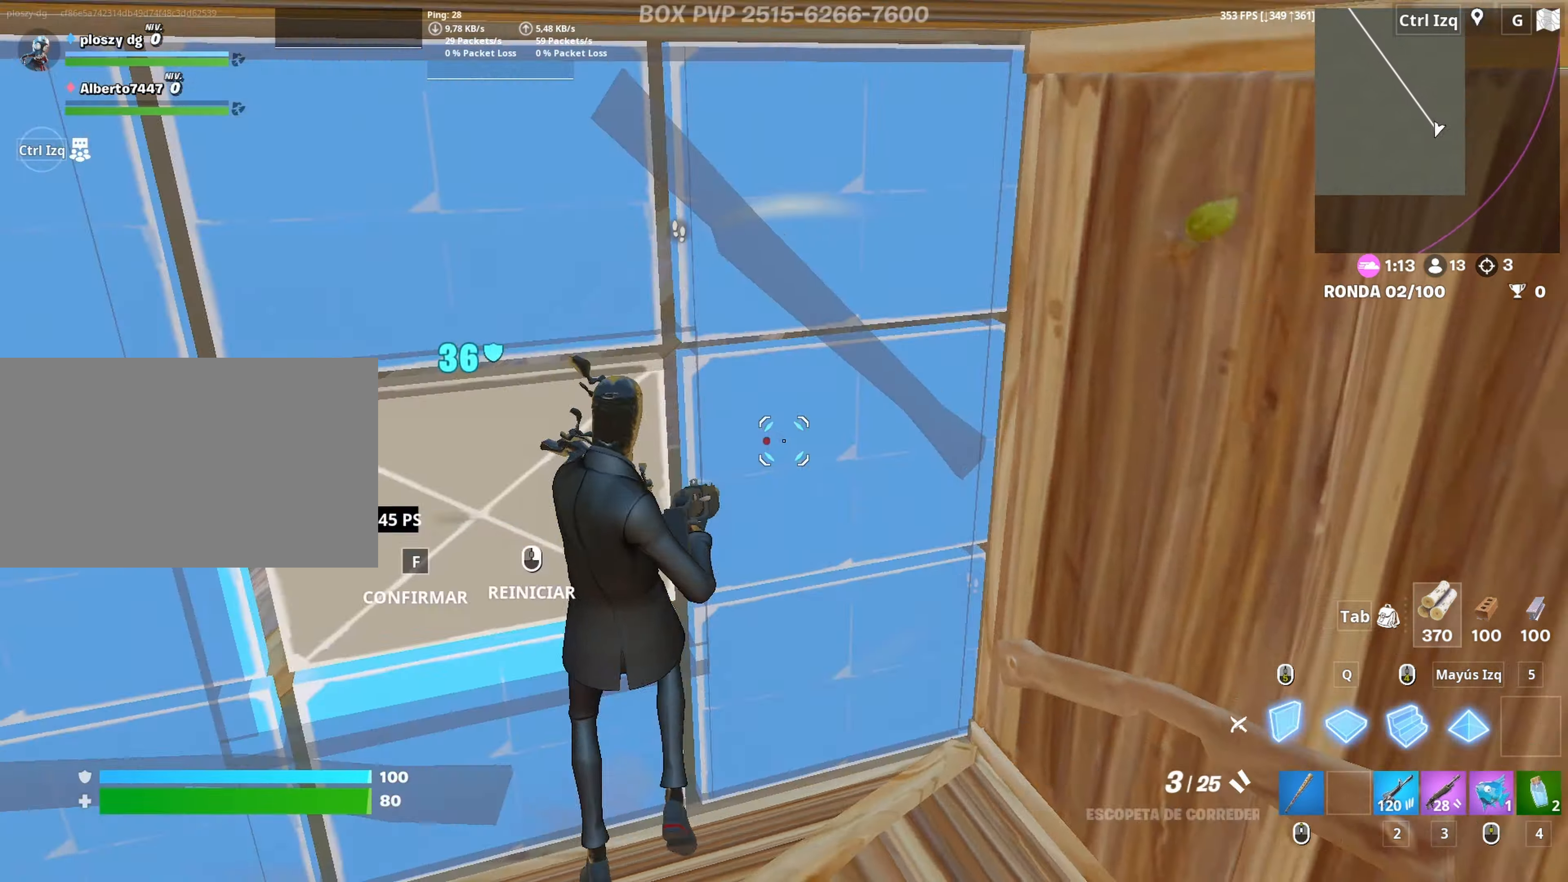
{"keys": ["3", "a", "w"], "mouse": [], "mouse_move": "still", "events": [[83, "mouse_left", "down"], [267, "a", "down"], [367, "d", "up"], [367, "s", "up"], [467, "w", "down"], [500, "3", "down"], [500, "mouse_left", "up"]]}
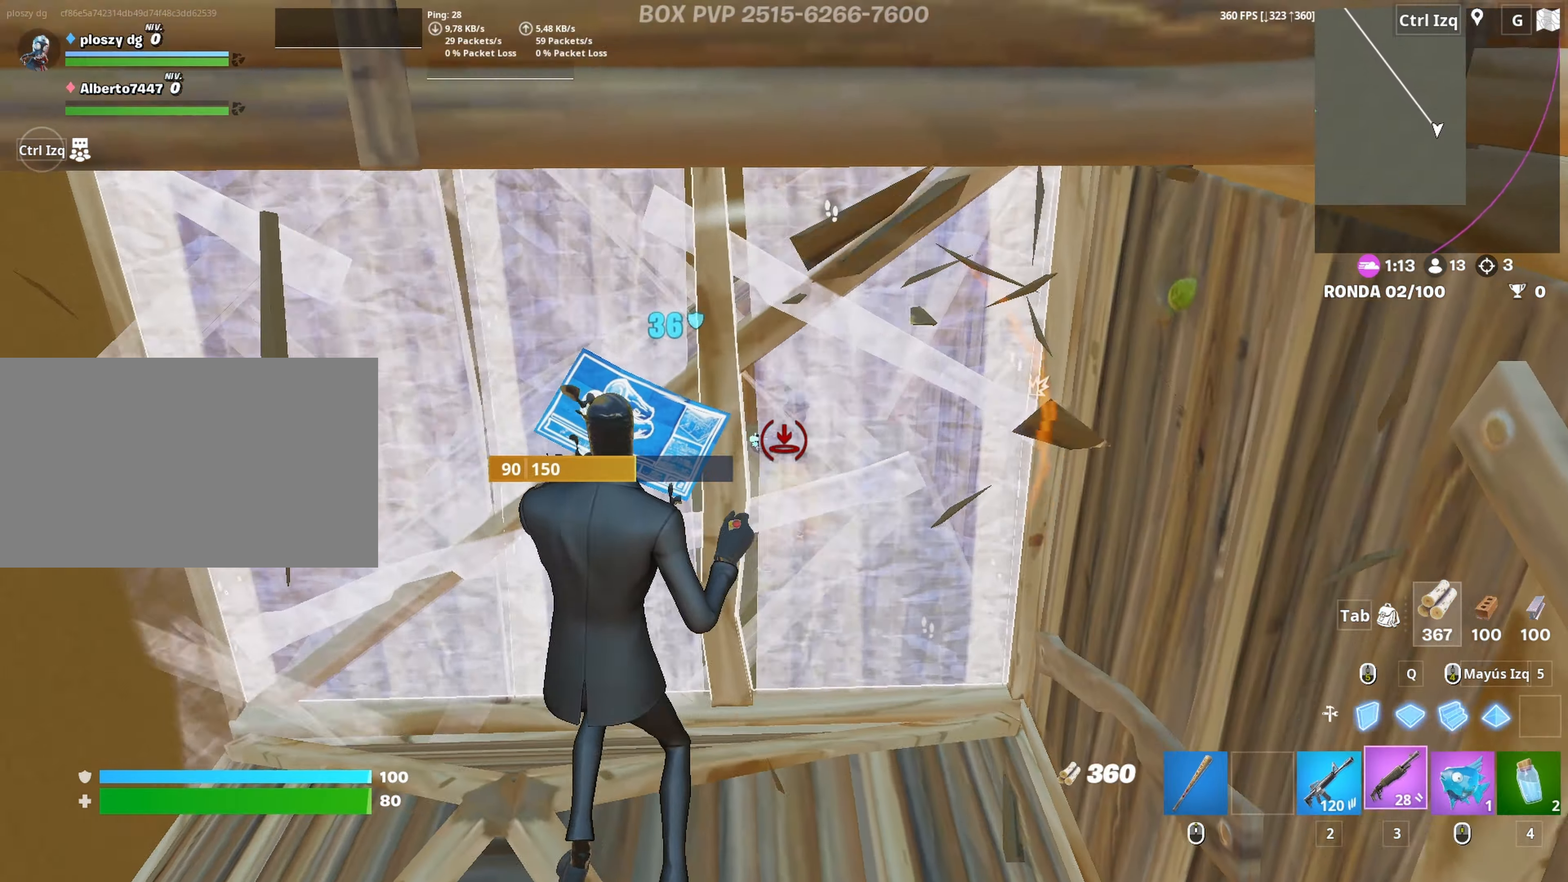
{"keys": ["d"], "mouse": [], "mouse_move": "down", "events": [[50, "3", "up"], [100, "f", "down"], [150, "mouse_left", "down"], [200, "a", "up"], [200, "f", "up"], [233, "f", "down"], [283, "mouse_left", "up"], [333, "f", "up"], [383, "d", "down"], [433, "w", "up"]]}
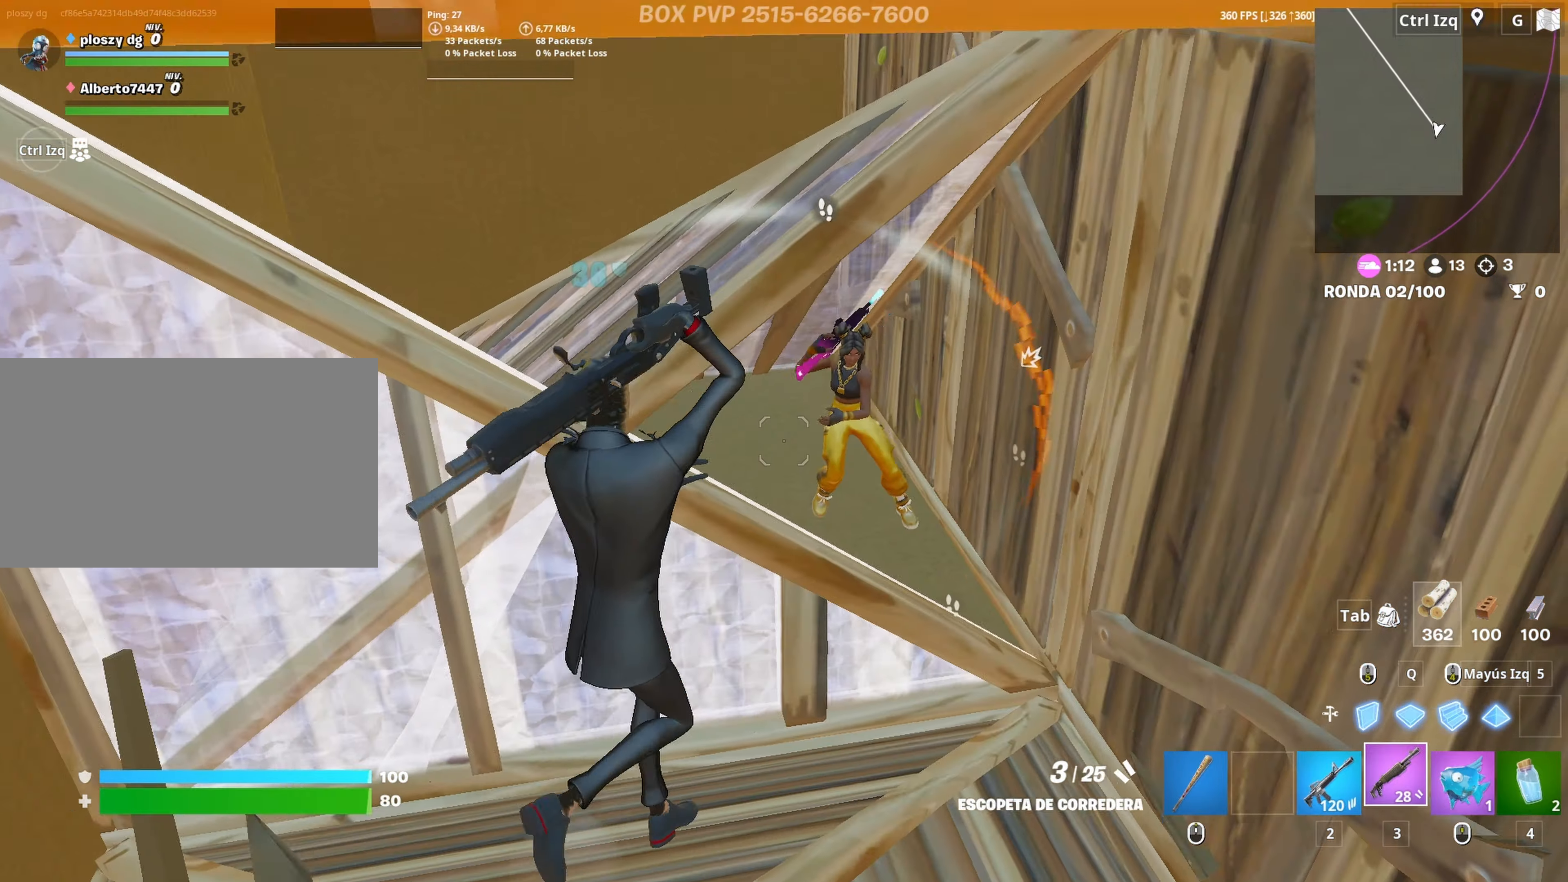
{"keys": ["d", "w"], "mouse": [], "mouse_move": "down-left", "events": [[250, "w", "down"], [300, "mouse_left", "down"], [350, "2", "down"], [400, "mouse_left", "up"], [433, "2", "up"]]}
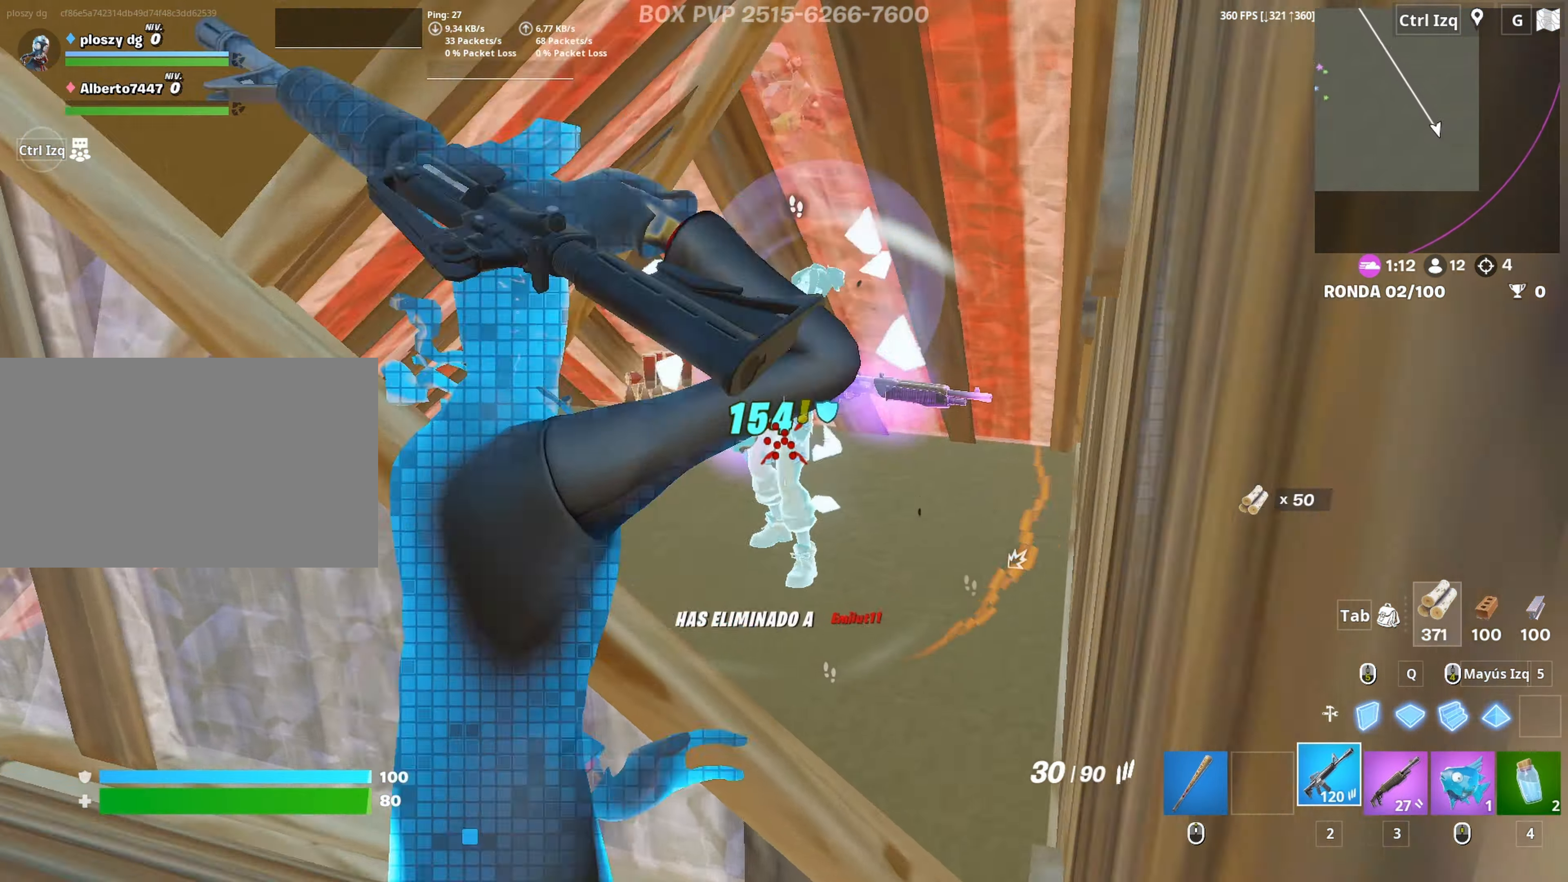
{"keys": ["w"], "mouse": [], "mouse_move": "down-left", "events": [[33, "d", "up"], [183, "w", "up"], [217, "a", "down"], [317, "w", "down"], [367, "a", "up"], [367, "mouse_wheel", "down"], [450, "mouse_wheel", "up"]]}
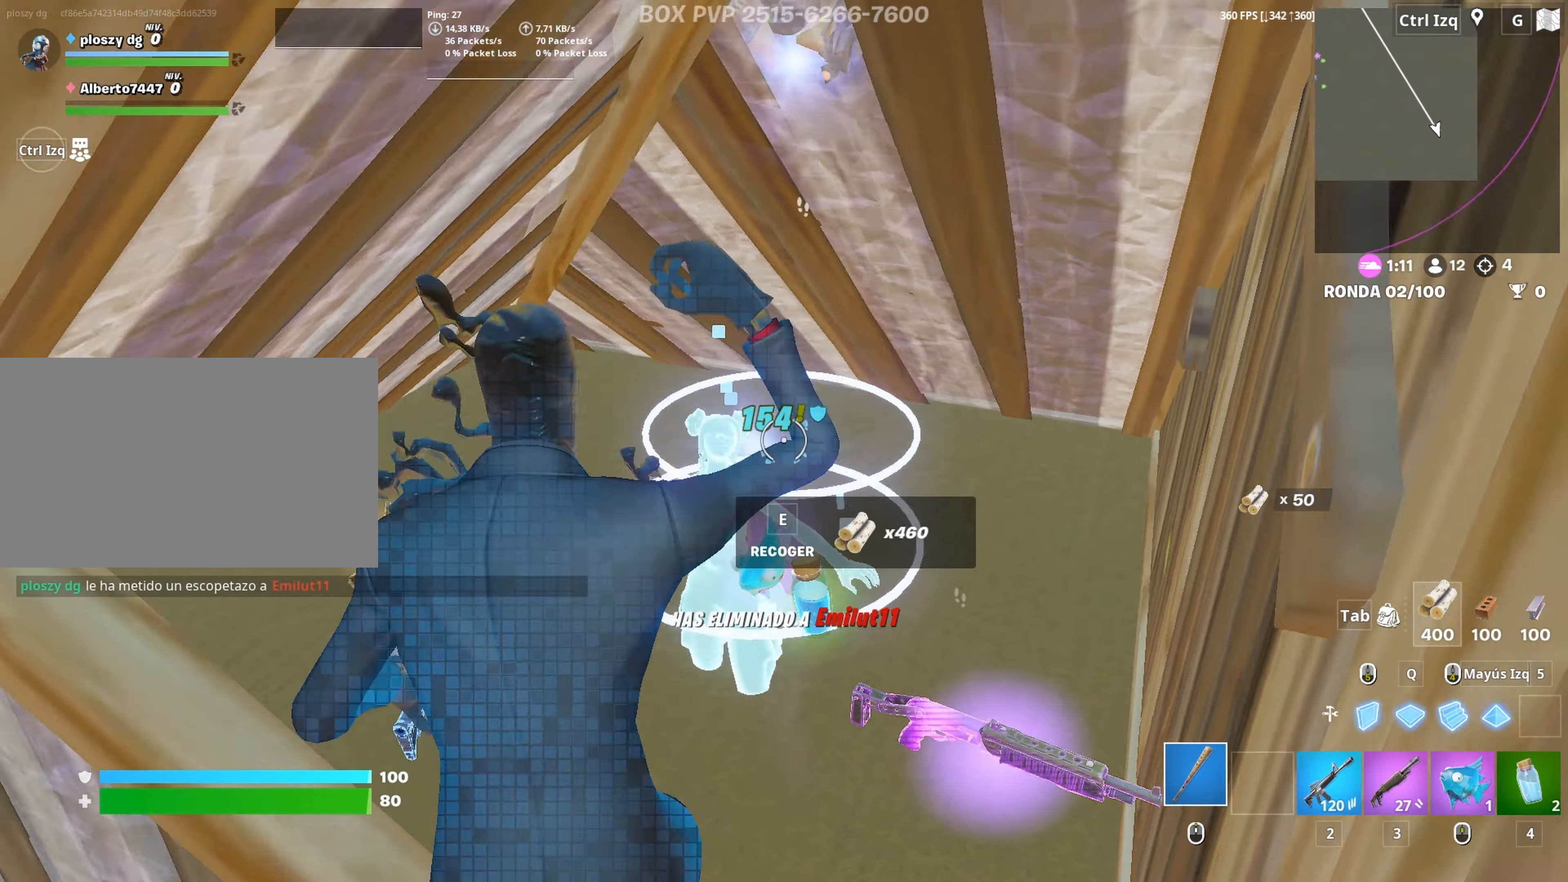
{"keys": ["a", "w"], "mouse": ["left"], "mouse_move": "right", "events": [[150, "e", "down"], [200, "e", "up"], [383, "a", "down"], [433, "mouse_left", "down"]]}
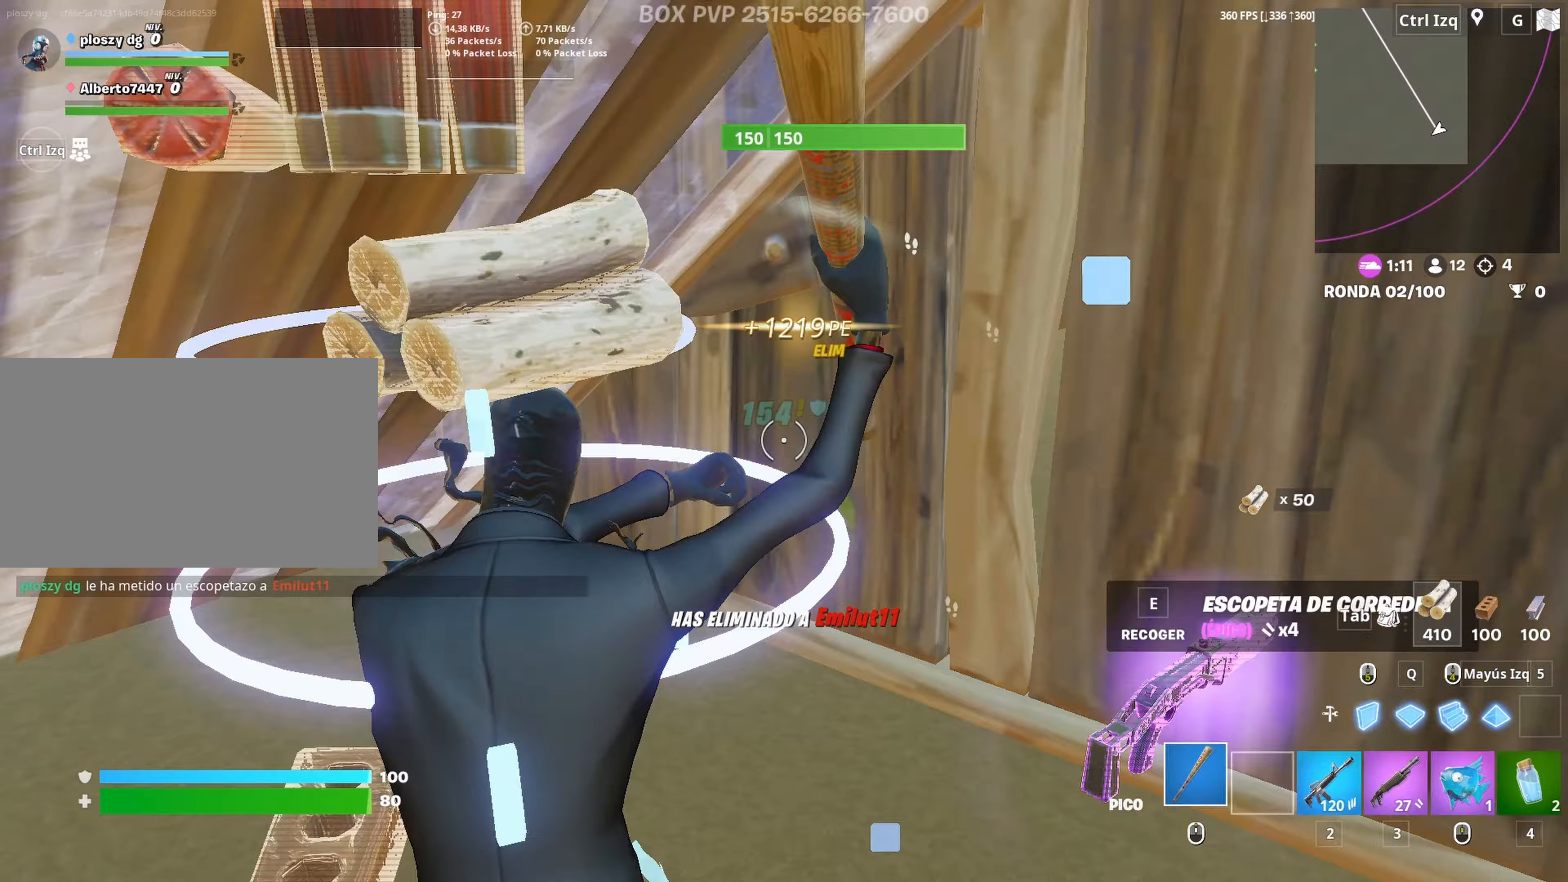
{"keys": ["a", "w"], "mouse": ["left"], "mouse_move": "still", "events": [[17, "w", "up"], [67, "d", "down"], [167, "a", "up"], [250, "w", "down"], [483, "a", "down"], [483, "d", "up"]]}
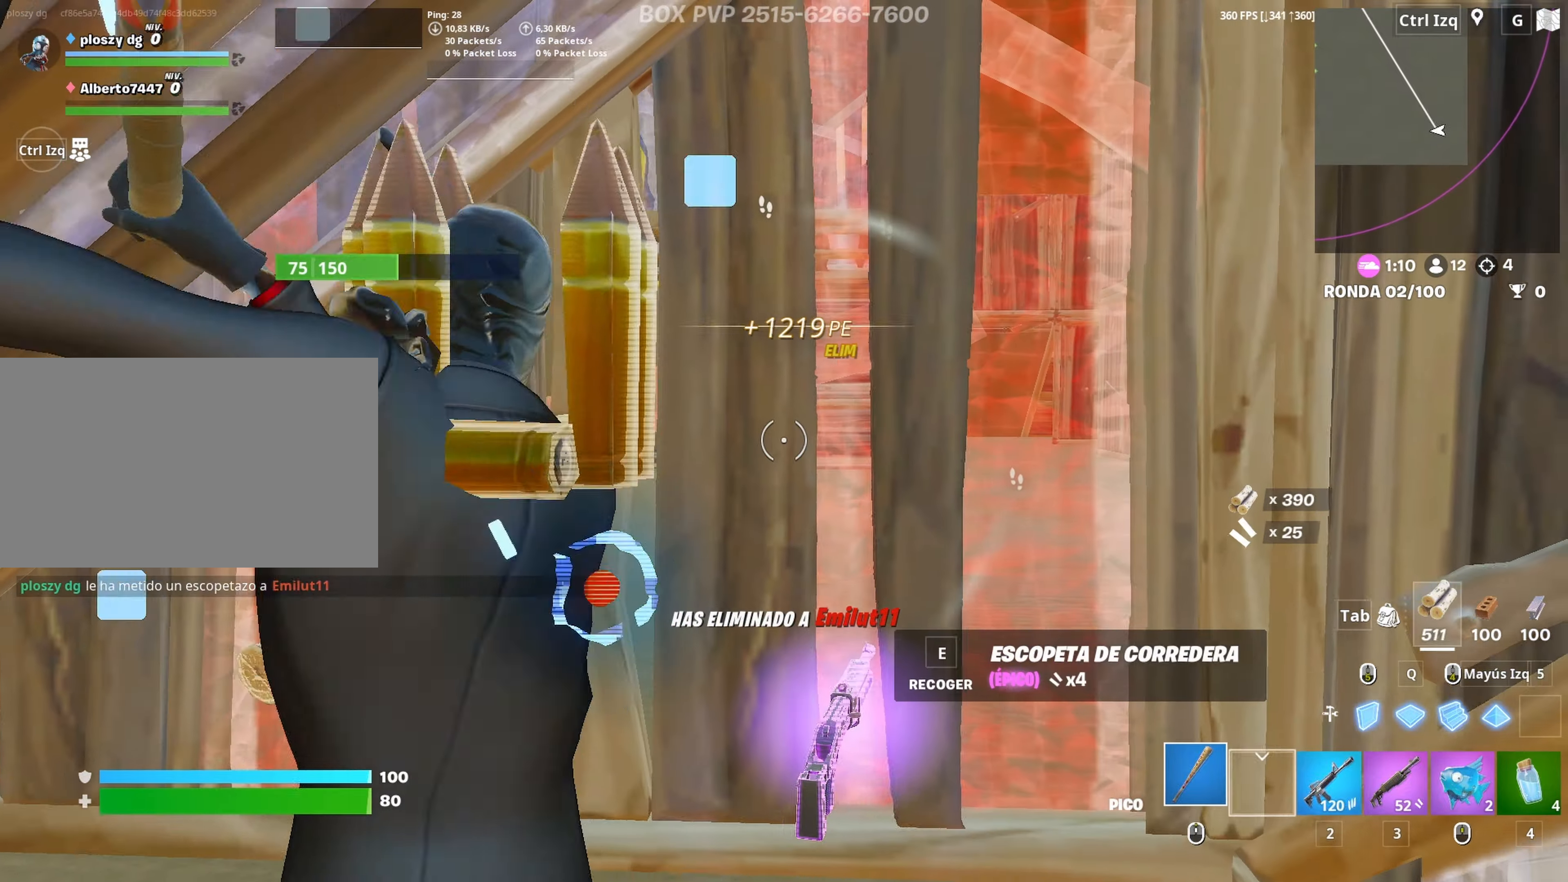
{"keys": ["shift", "w"], "mouse": ["left"], "mouse_move": "left", "events": [[183, "a", "up"], [367, "q", "down"], [450, "shift", "down"], [500, "q", "up"]]}
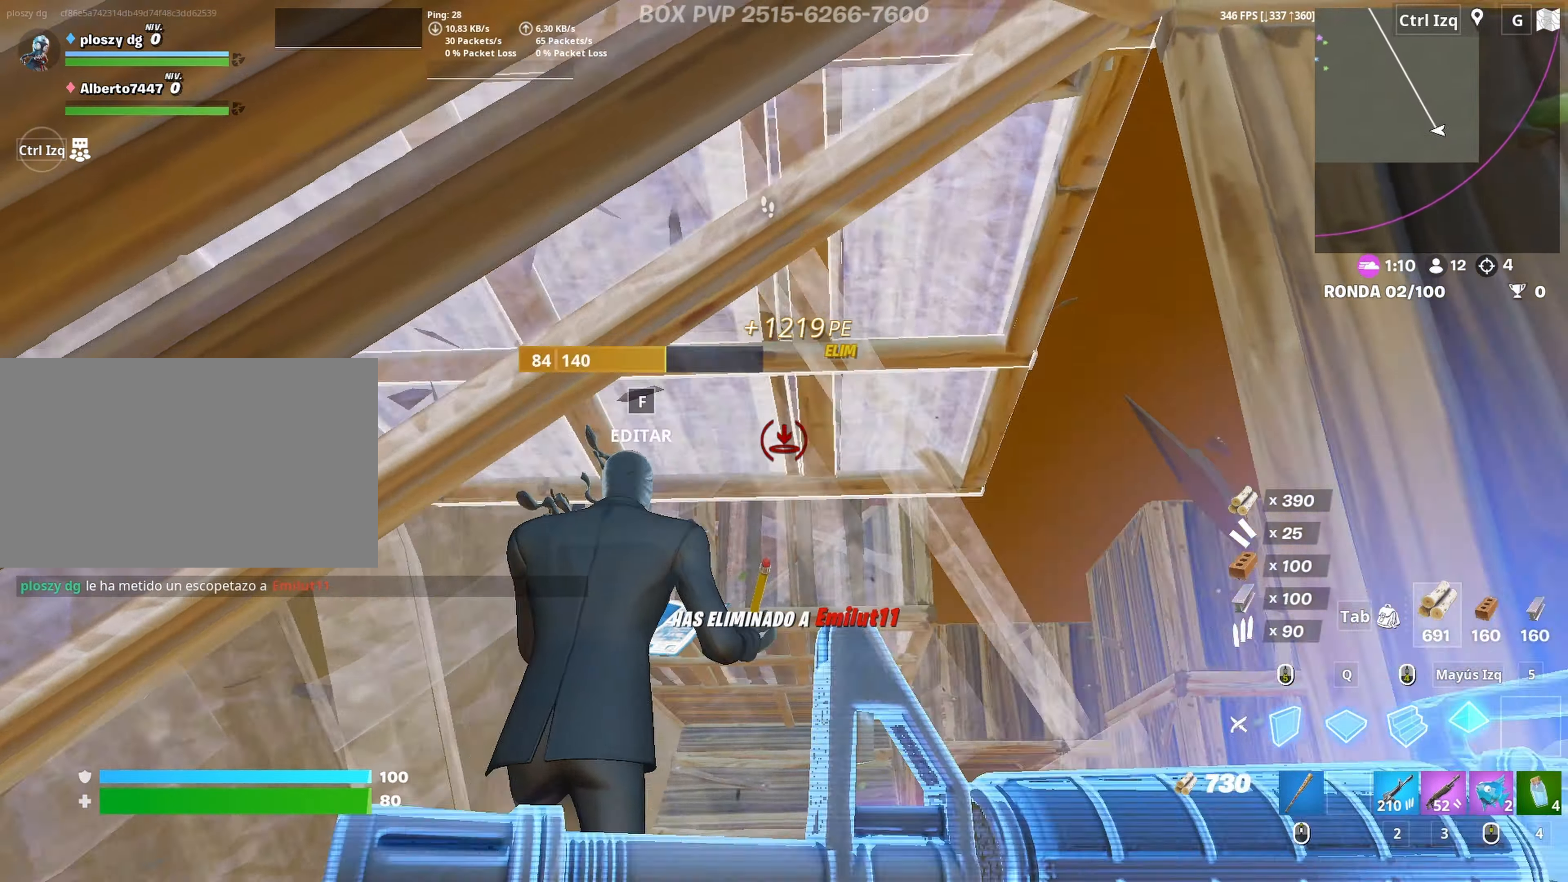
{"keys": ["a", "w"], "mouse": ["left"], "mouse_move": "up", "events": [[50, "shift", "up"], [100, "f", "down"], [100, "mouse_left", "up"], [150, "mouse_left", "down"], [200, "f", "up"], [233, "mouse_left", "up"], [283, "f", "down"], [333, "f", "up"], [383, "f", "down"], [433, "mouse_left", "down"], [467, "a", "down"], [467, "f", "up"]]}
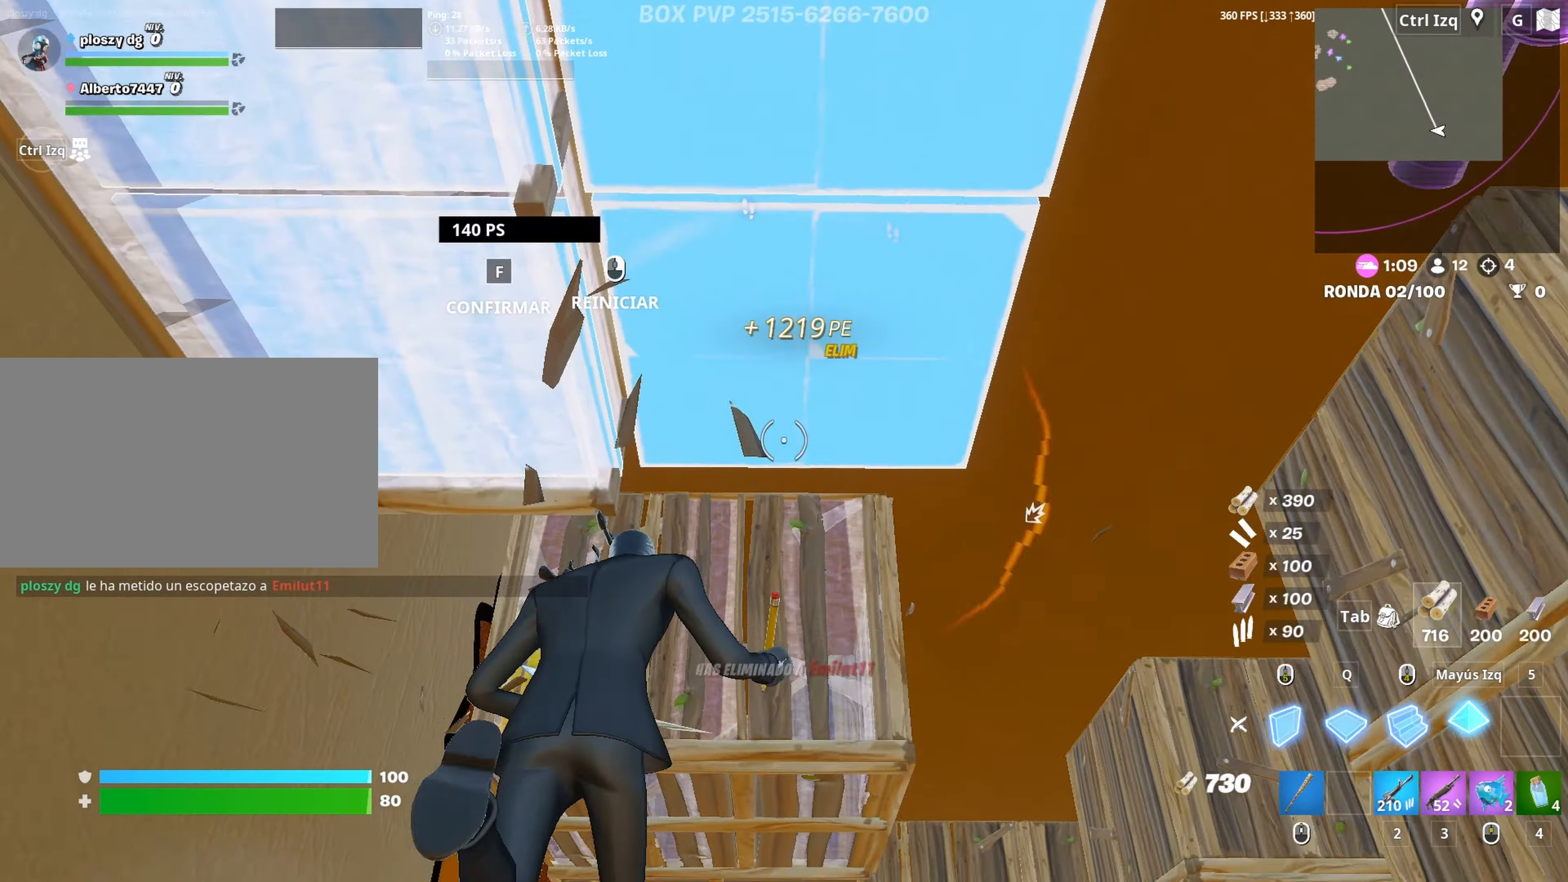
{"keys": ["q", "w"], "mouse": ["left"], "mouse_move": "up-right", "events": [[17, "f", "down"], [17, "mouse_left", "up"], [67, "a", "up"], [117, "f", "up"], [200, "v", "down"], [250, "v", "up"], [350, "mouse_left", "down"], [450, "q", "down"]]}
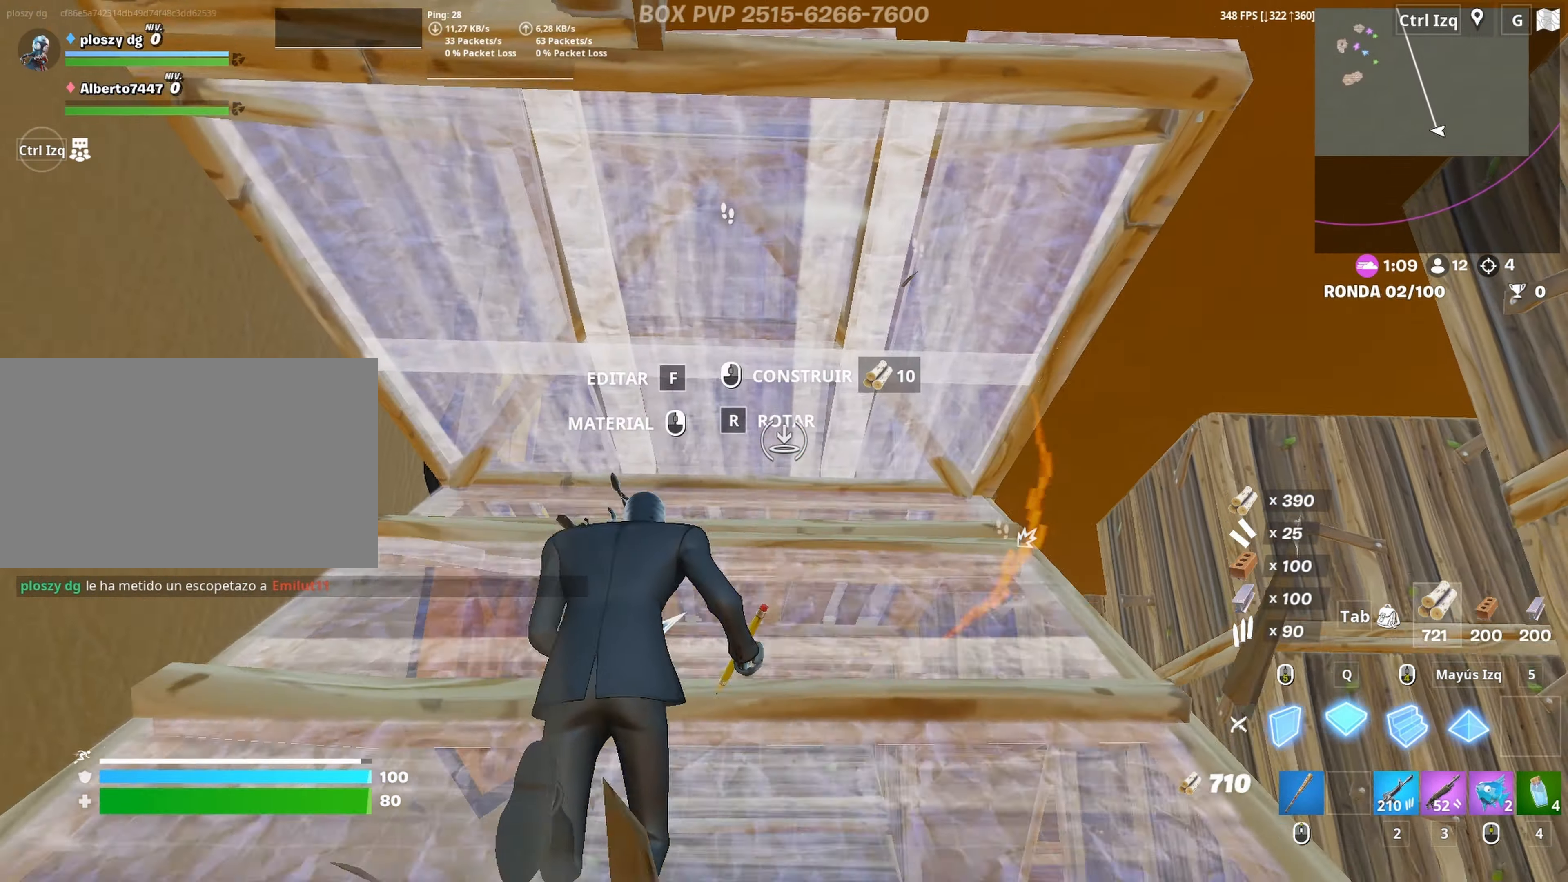
{"keys": ["w"], "mouse": ["left"], "mouse_move": "left", "events": [[33, "shift", "down"], [83, "q", "up"], [133, "mouse_left", "up"], [183, "f", "down"], [183, "shift", "up"], [233, "f", "up"], [233, "mouse_left", "down"], [317, "f", "down"], [317, "mouse_left", "up"], [367, "f", "up"], [467, "f", "down"], [467, "mouse_left", "down"], [500, "f", "up"]]}
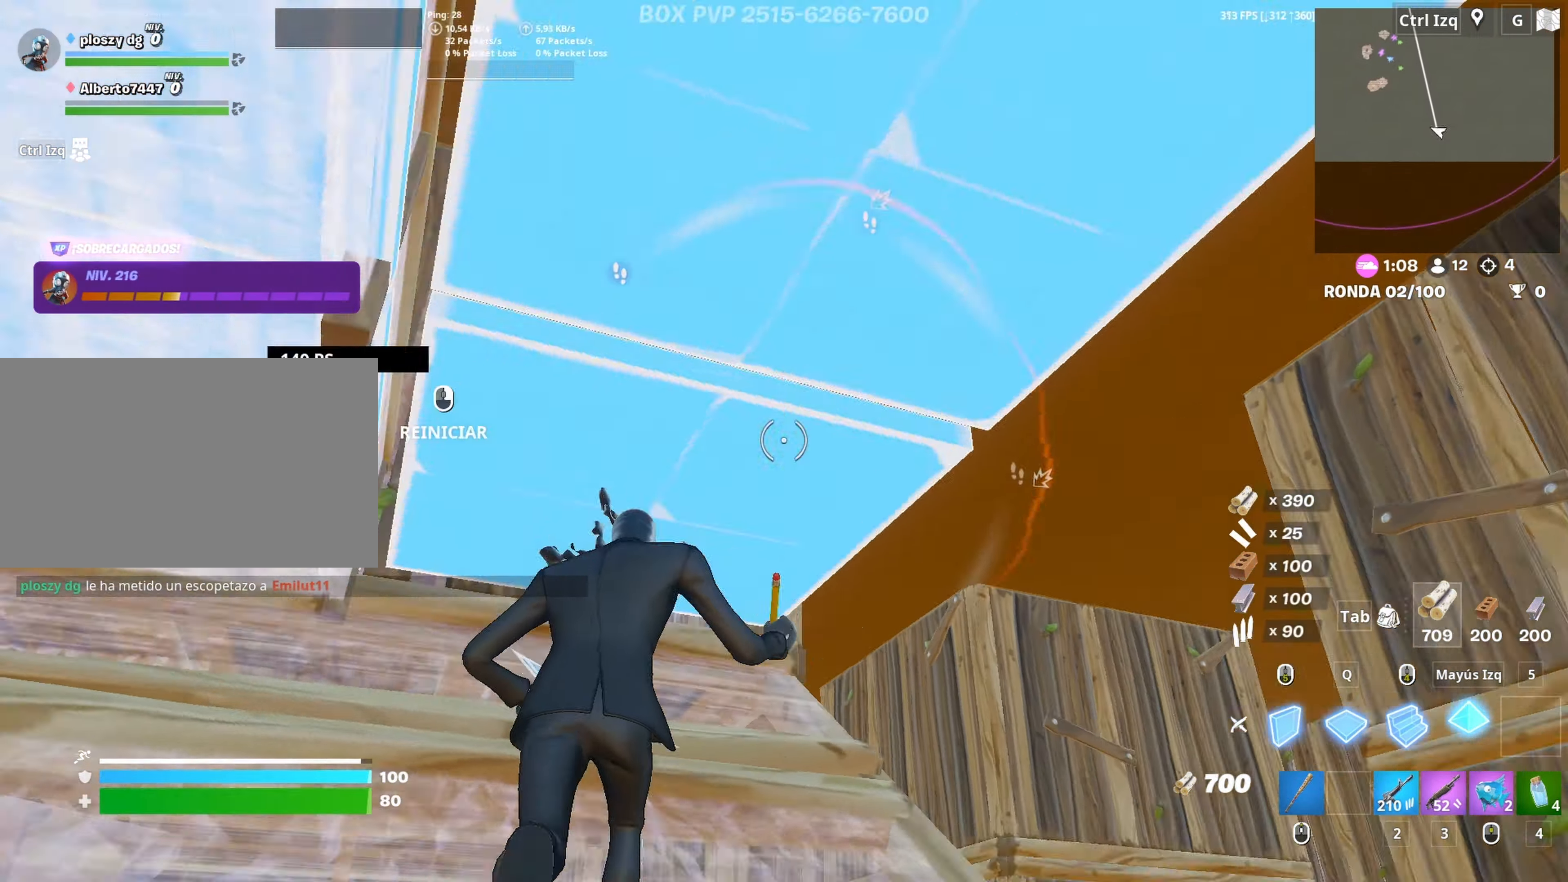
{"keys": ["a"], "mouse": [], "mouse_move": "down", "events": [[50, "f", "down"], [50, "mouse_left", "up"], [100, "mouse_left", "down"], [150, "f", "up"], [150, "w", "up"], [233, "a", "down"], [233, "w", "down"], [283, "mouse_left", "up"], [383, "mouse_wheel", "down"], [383, "w", "up"], [467, "mouse_wheel", "up"]]}
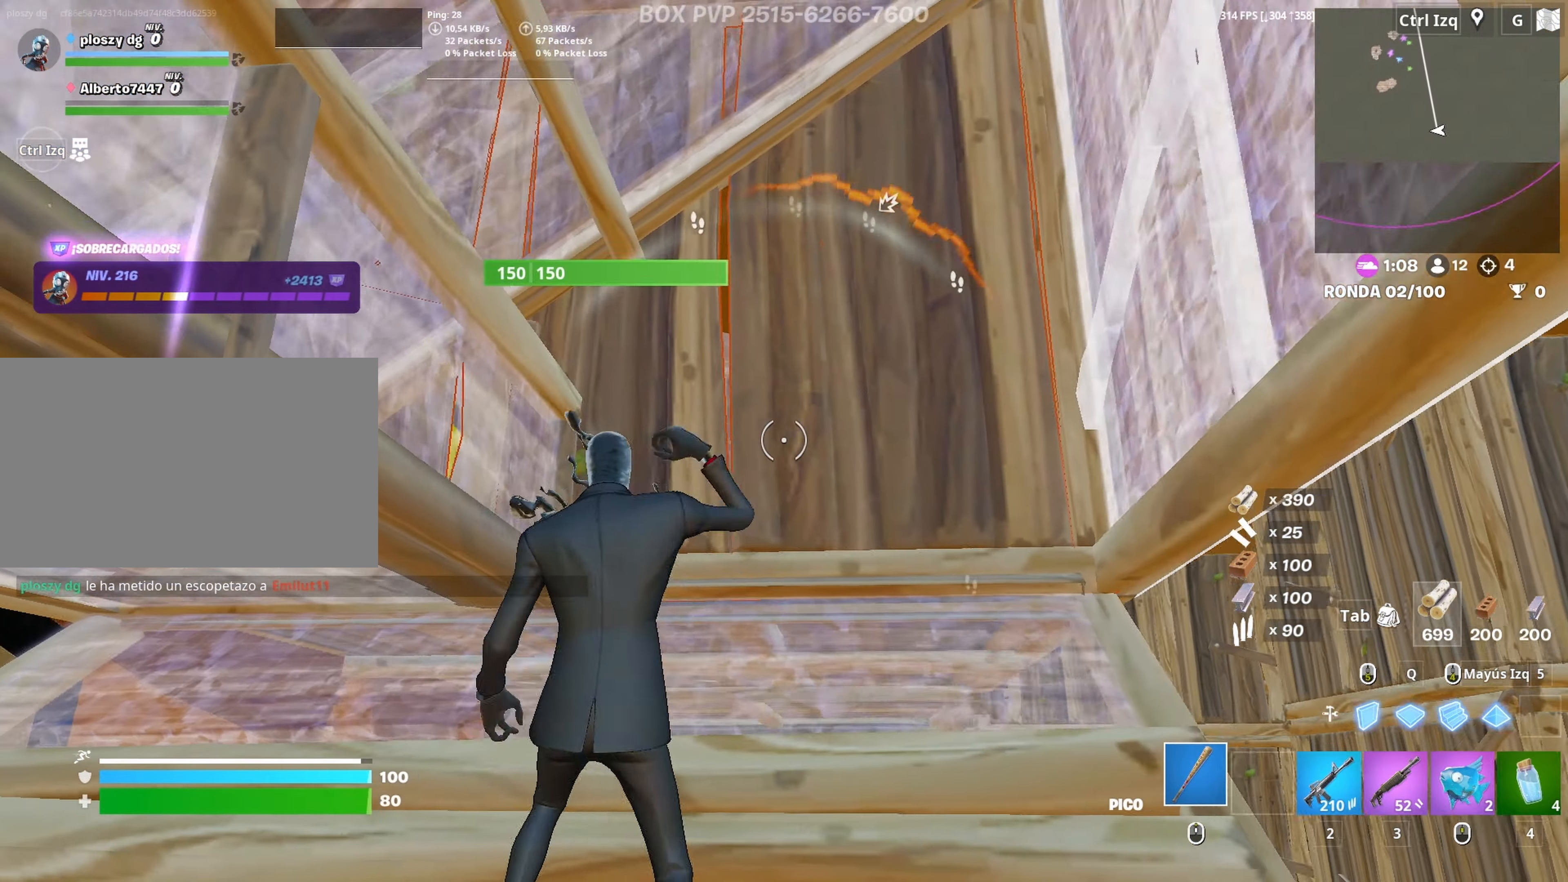
{"keys": ["a"], "mouse": ["left"], "mouse_move": "still", "events": [[17, "d", "down"], [117, "a", "up"], [217, "mouse_left", "down"], [300, "w", "down"], [350, "a", "down"], [350, "d", "up"], [450, "w", "up"]]}
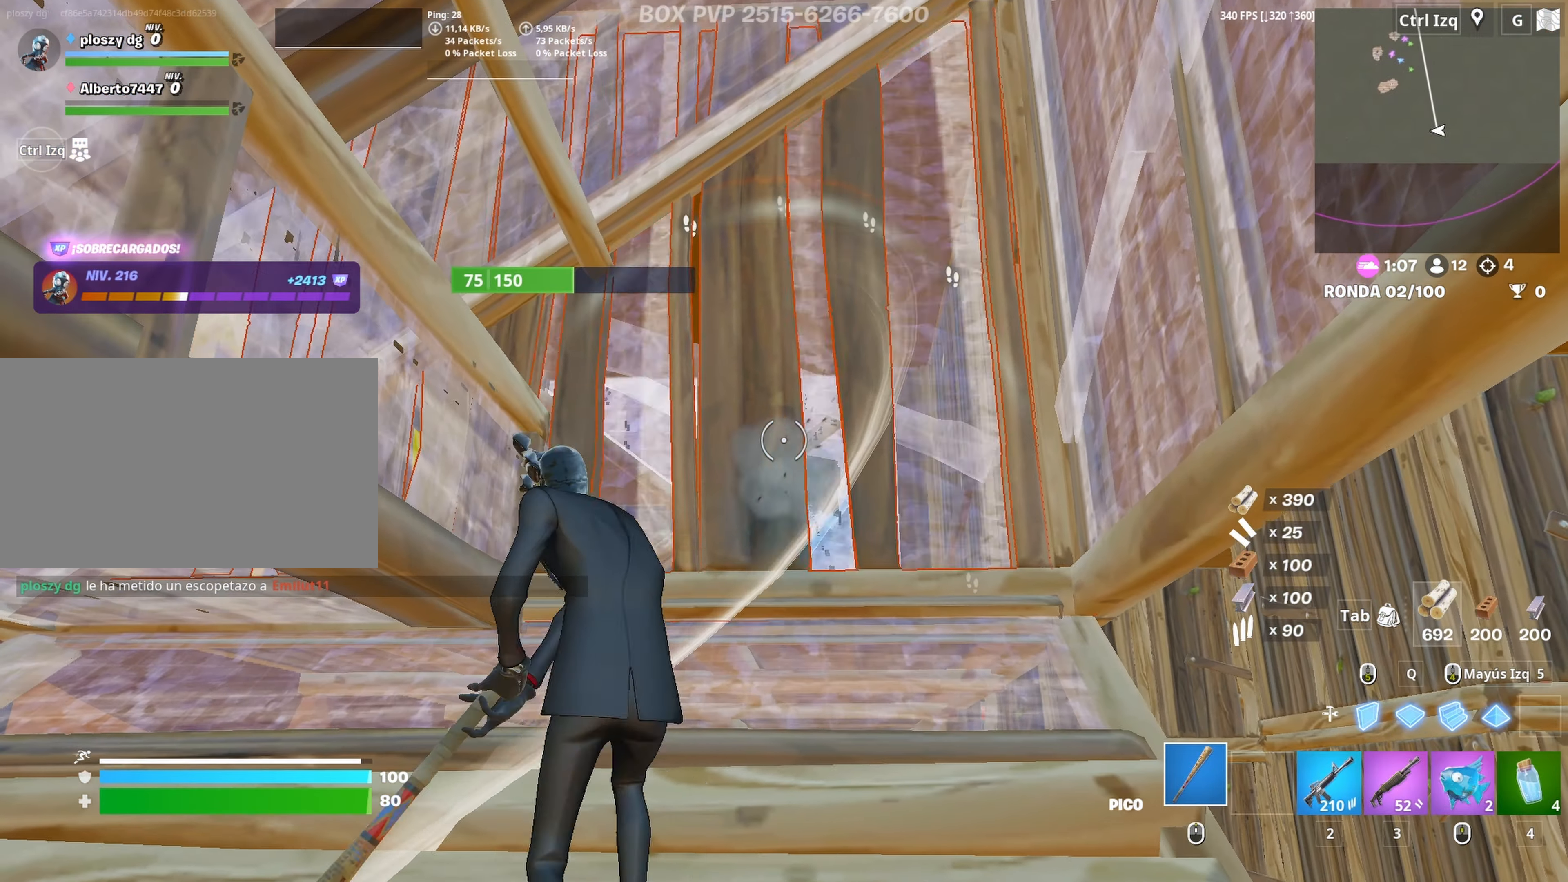
{"keys": ["w"], "mouse": ["left"], "mouse_move": "left", "events": [[33, "d", "down"], [83, "a", "up"], [133, "s", "down"], [317, "s", "up"], [417, "w", "down"], [500, "d", "up"]]}
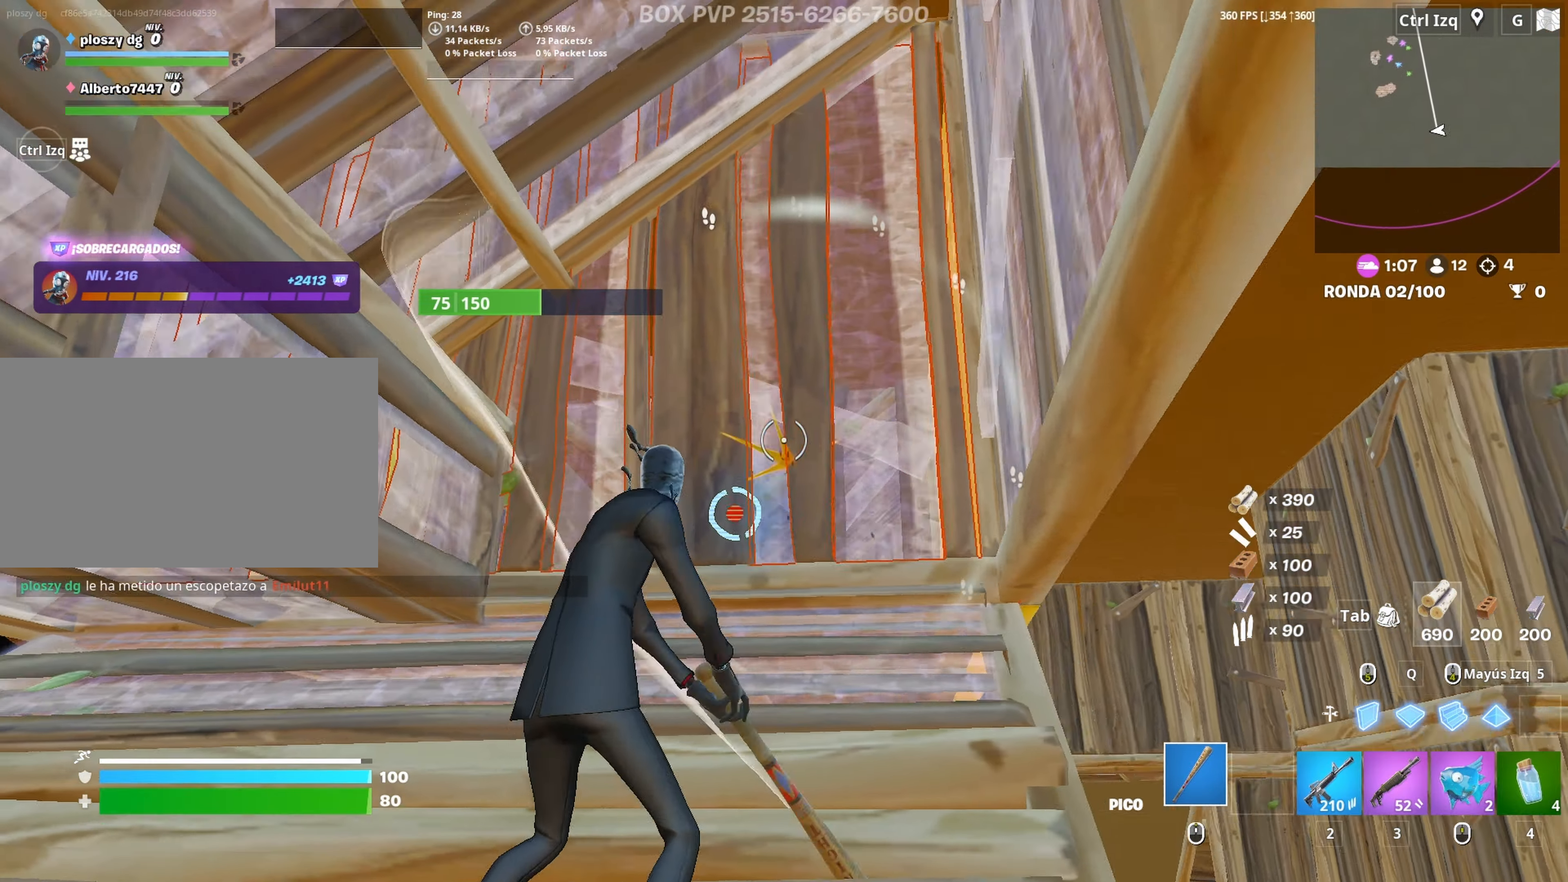
{"keys": ["w"], "mouse": ["left"], "mouse_move": "down-right", "events": [[150, "3", "down"], [183, "3", "up"], [183, "mouse_left", "up"], [283, "f", "down"], [283, "mouse_left", "down"], [333, "f", "up"], [383, "f", "down"], [383, "mouse_left", "up"], [433, "mouse_left", "down"], [467, "f", "up"]]}